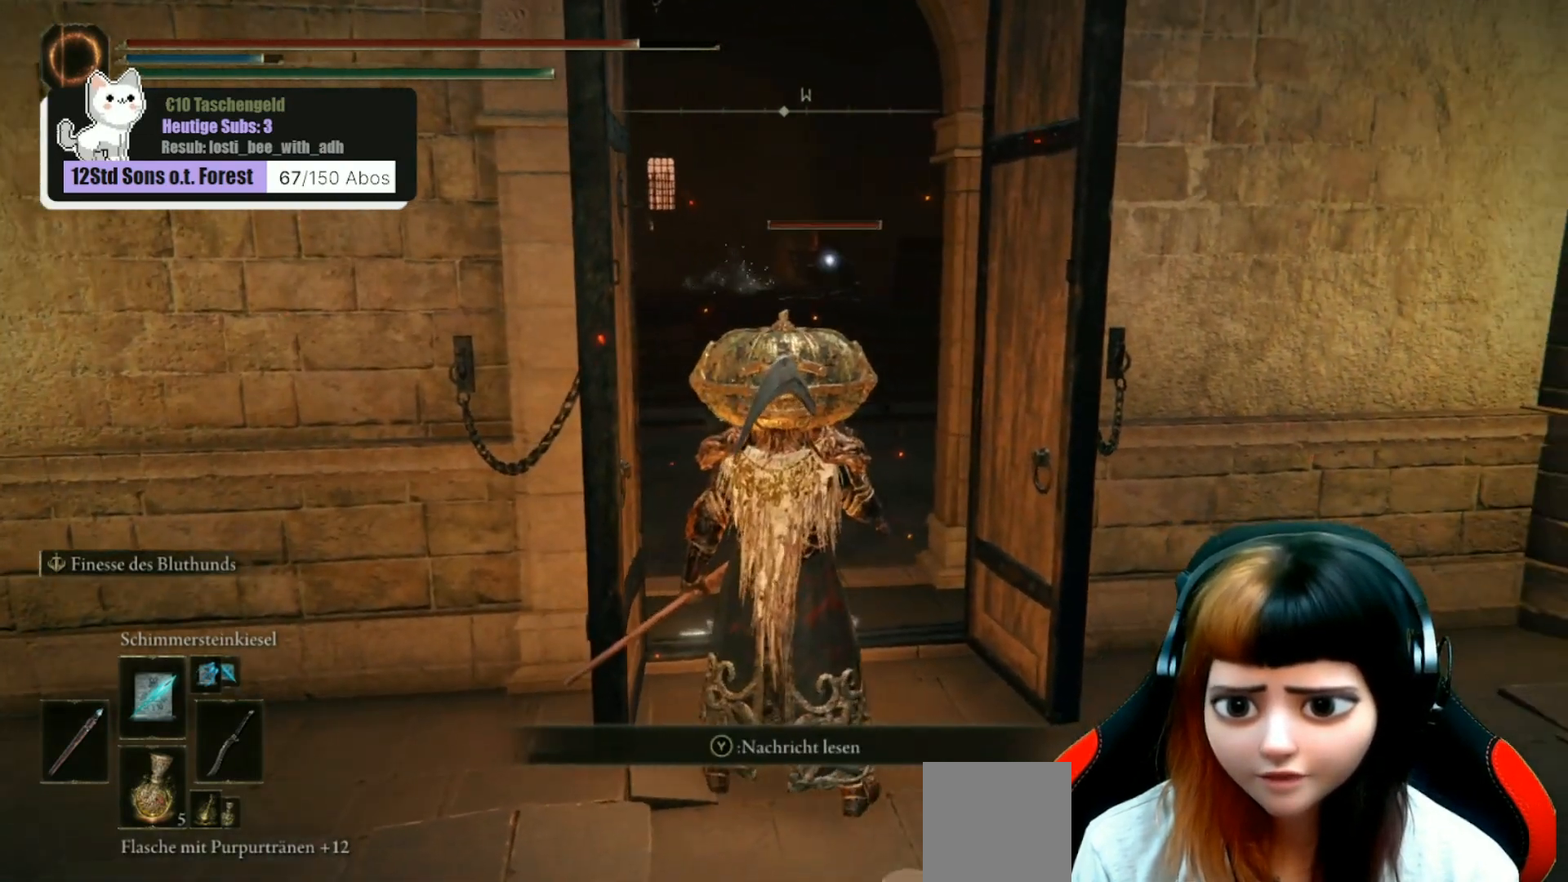
Gameplay with a controller (Xbox layout); each line is a JSON object with the inputs held at the frame after it. "events" lists button and stick changes between this image and that frame as [ms after this image, input, new state], when the widget could be followed in between. Not read: Z.
{"buttons": [], "left_stick": "center", "right_stick": "center", "events": [[267, "right_stick", "left"], [467, "right_stick", "center"]]}
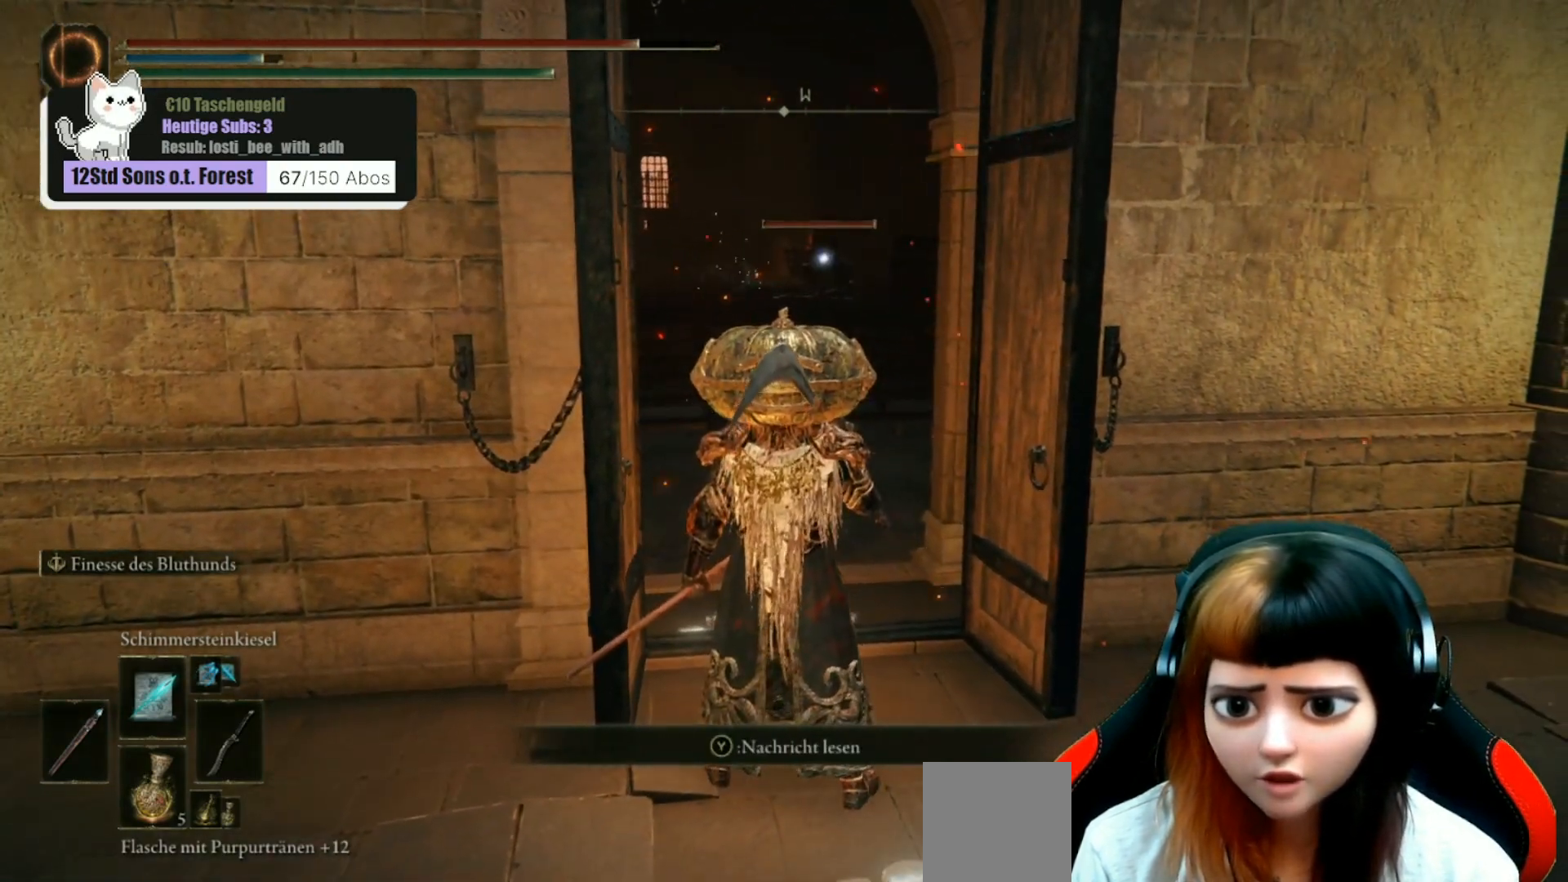
{"buttons": [], "left_stick": "center", "right_stick": "center", "events": [[100, "DPAD_DOWN", "down"], [233, "DPAD_DOWN", "up"]]}
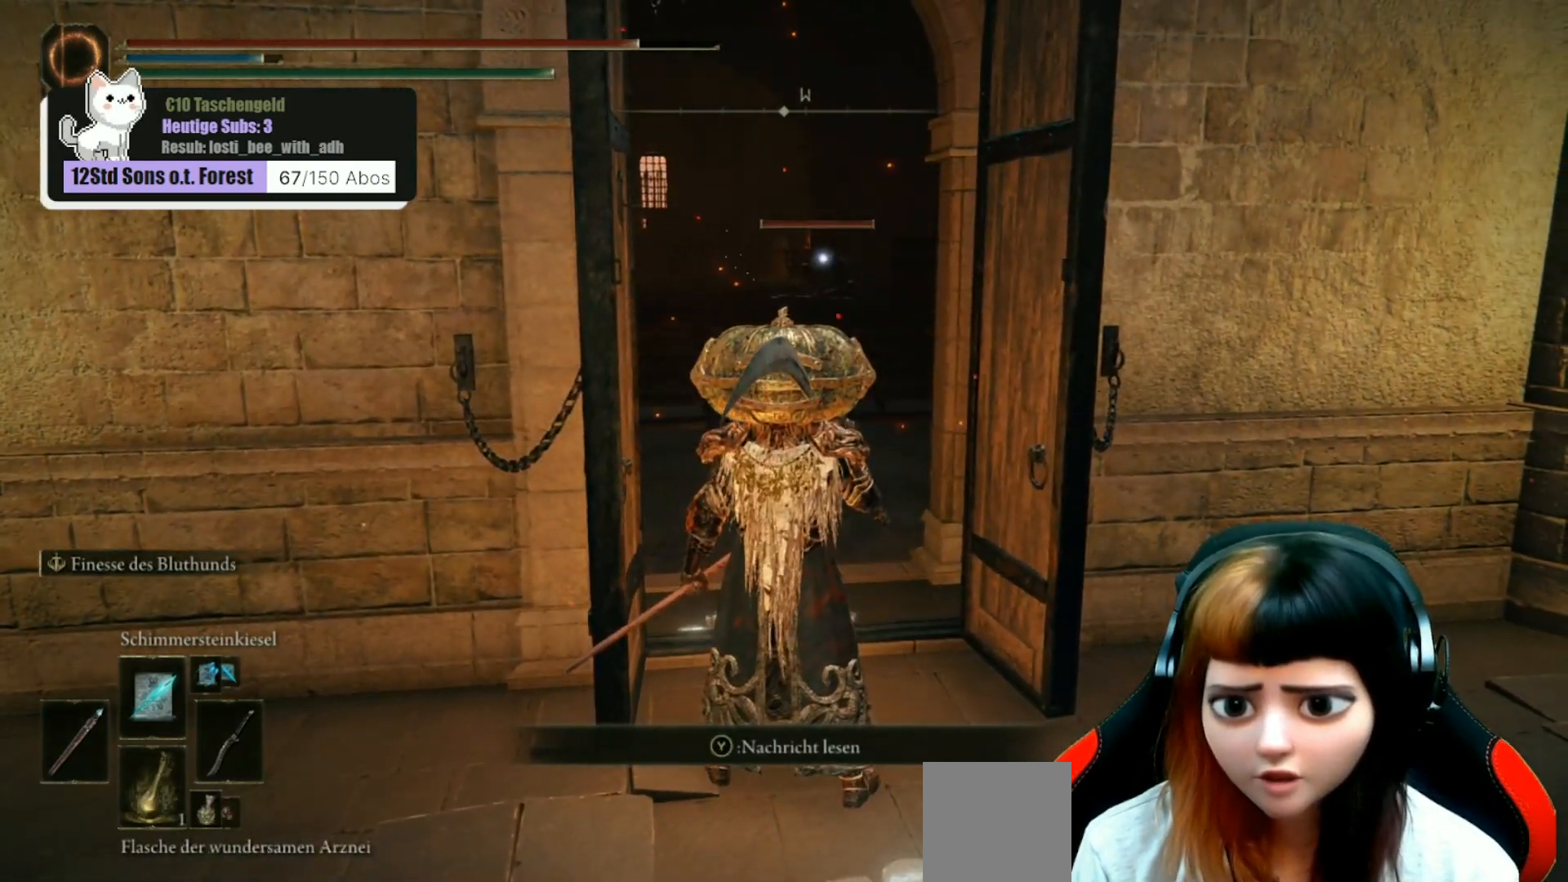
{"buttons": ["DPAD_DOWN"], "left_stick": "center", "right_stick": "center", "events": [[433, "DPAD_DOWN", "down"]]}
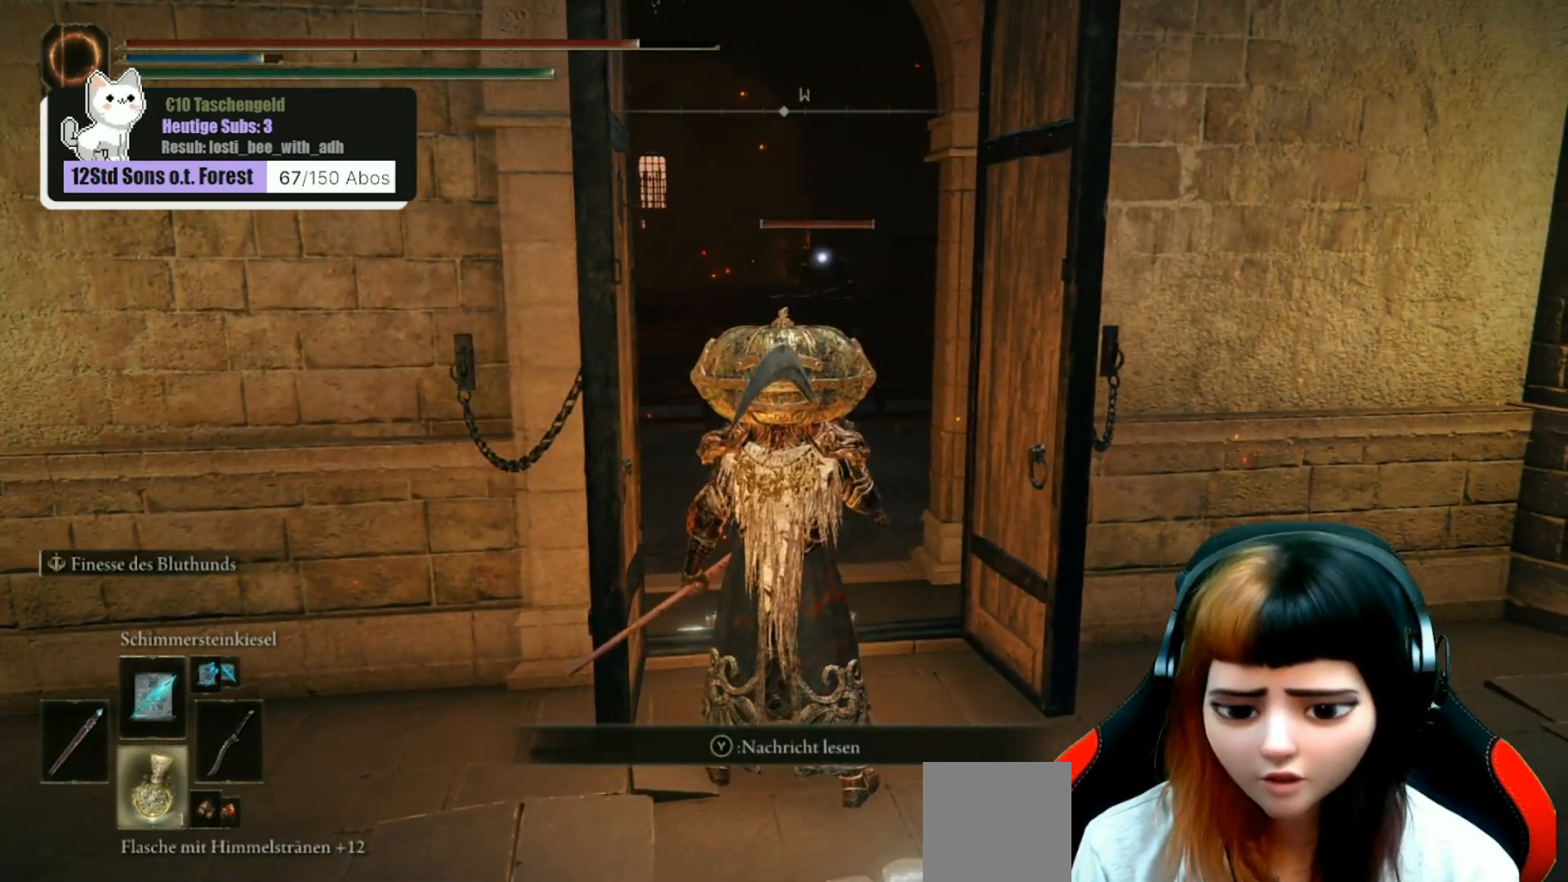
{"buttons": [], "left_stick": "center", "right_stick": "center", "events": [[33, "DPAD_DOWN", "up"], [133, "DPAD_DOWN", "down"], [233, "DPAD_DOWN", "up"], [367, "DPAD_DOWN", "down"], [433, "DPAD_DOWN", "up"]]}
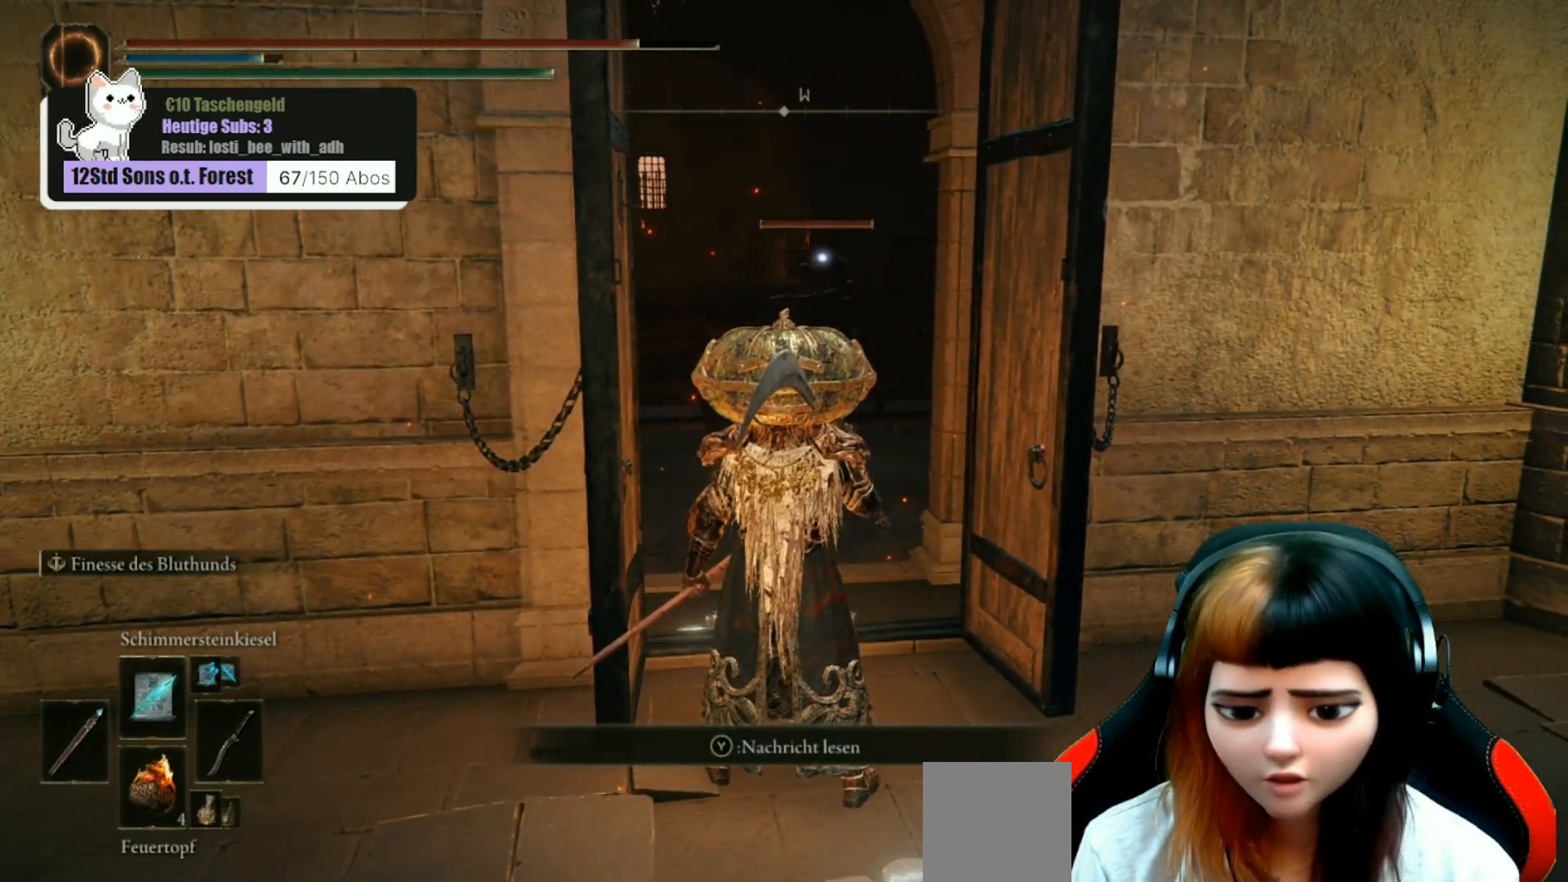
{"buttons": [], "left_stick": "center", "right_stick": "left", "events": [[167, "DPAD_DOWN", "down"], [233, "DPAD_DOWN", "up"], [500, "right_stick", "left"]]}
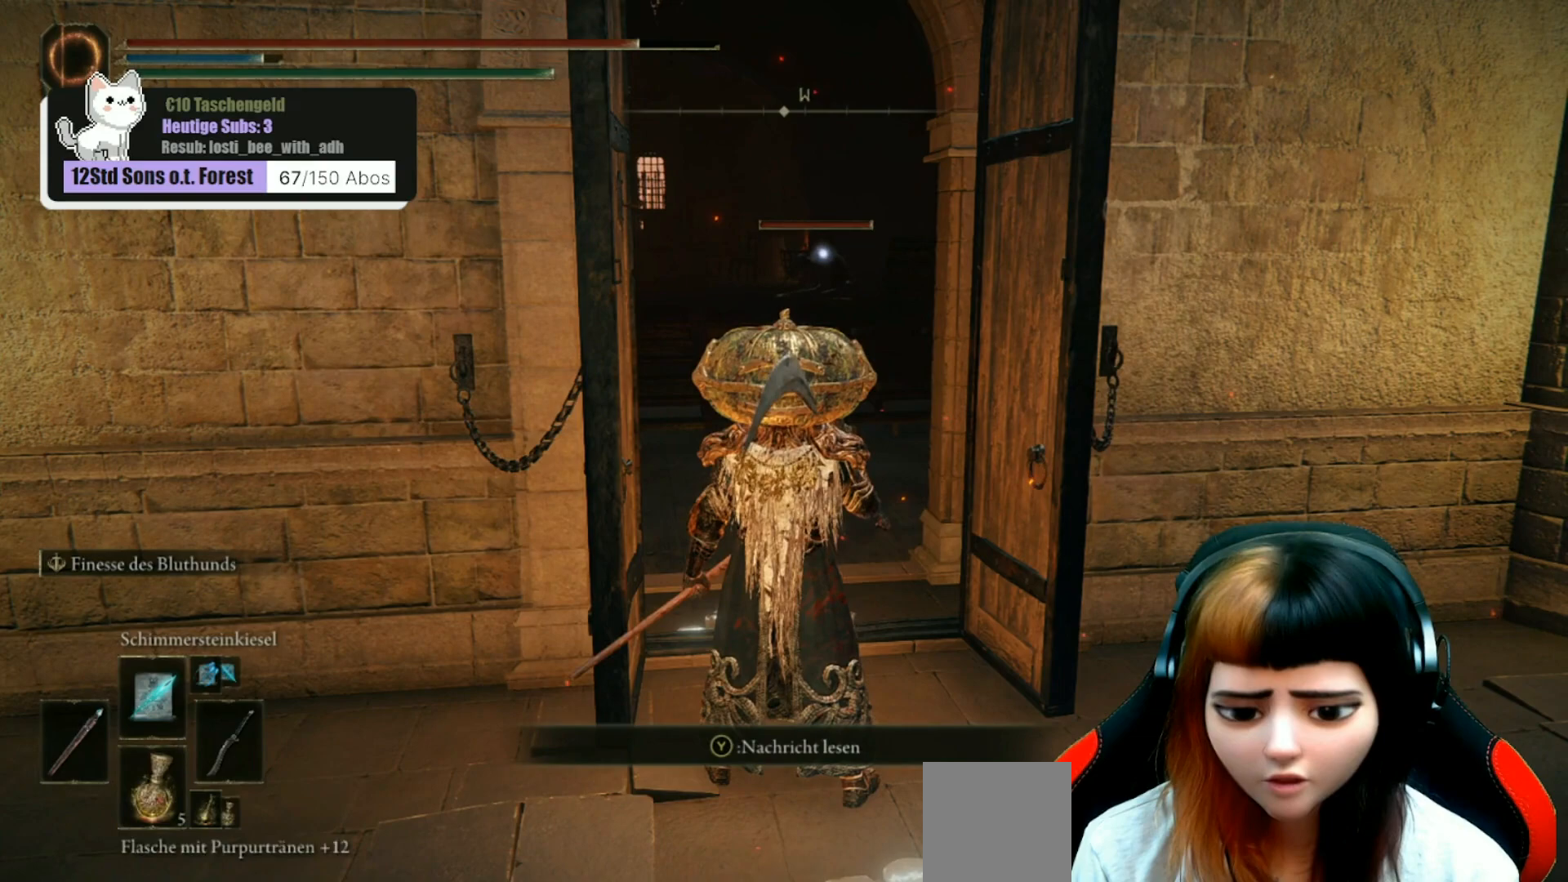
{"buttons": [], "left_stick": "center", "right_stick": "left", "events": [[67, "left_stick", "right"], [133, "left_stick", "up-right"], [300, "left_stick", "up"], [400, "left_stick", "center"]]}
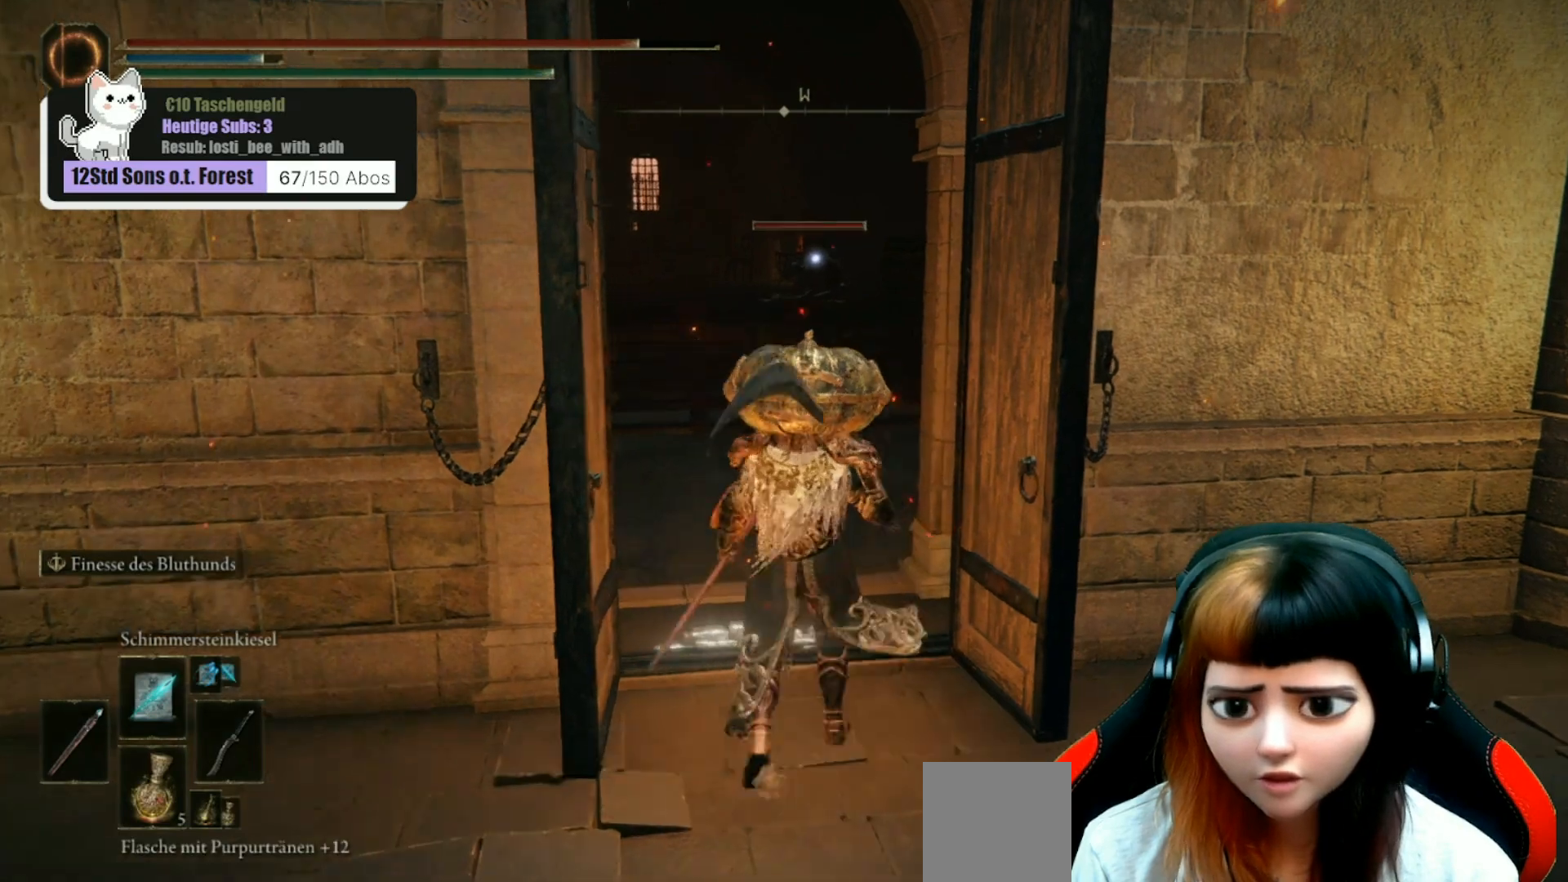
{"buttons": [], "left_stick": "center", "right_stick": "center", "events": [[33, "R3", "down"], [133, "R3", "up"], [367, "right_stick", "center"]]}
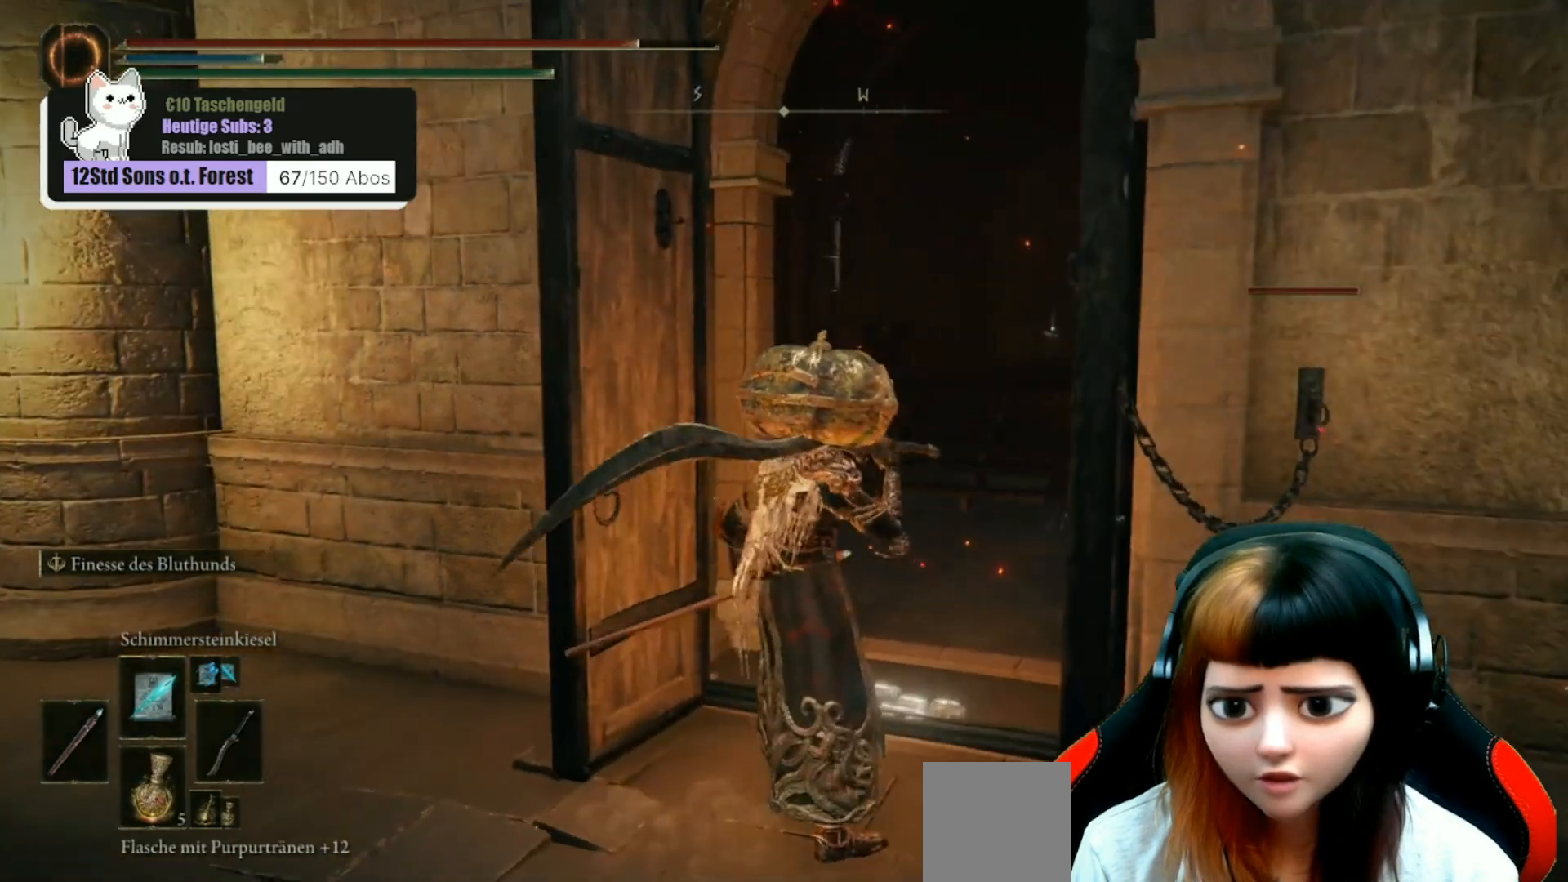
{"buttons": [], "left_stick": "up-right", "right_stick": "down-right", "events": [[500, "left_stick", "up-right"], [500, "right_stick", "down-right"]]}
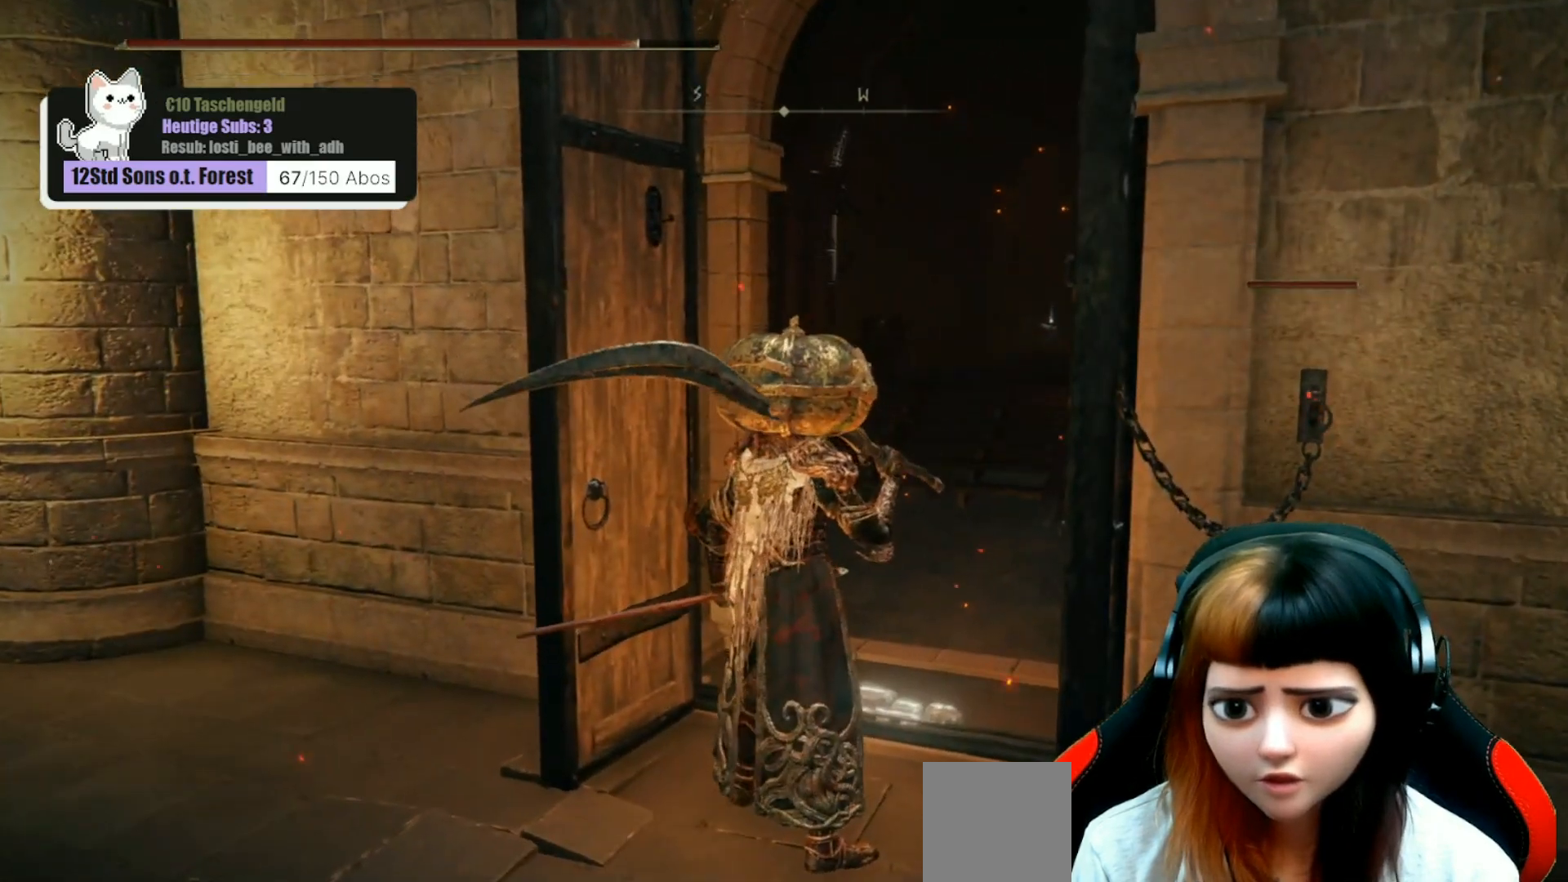
{"buttons": [], "left_stick": "up", "right_stick": "center", "events": [[200, "left_stick", "center"], [333, "right_stick", "center"], [433, "left_stick", "up"]]}
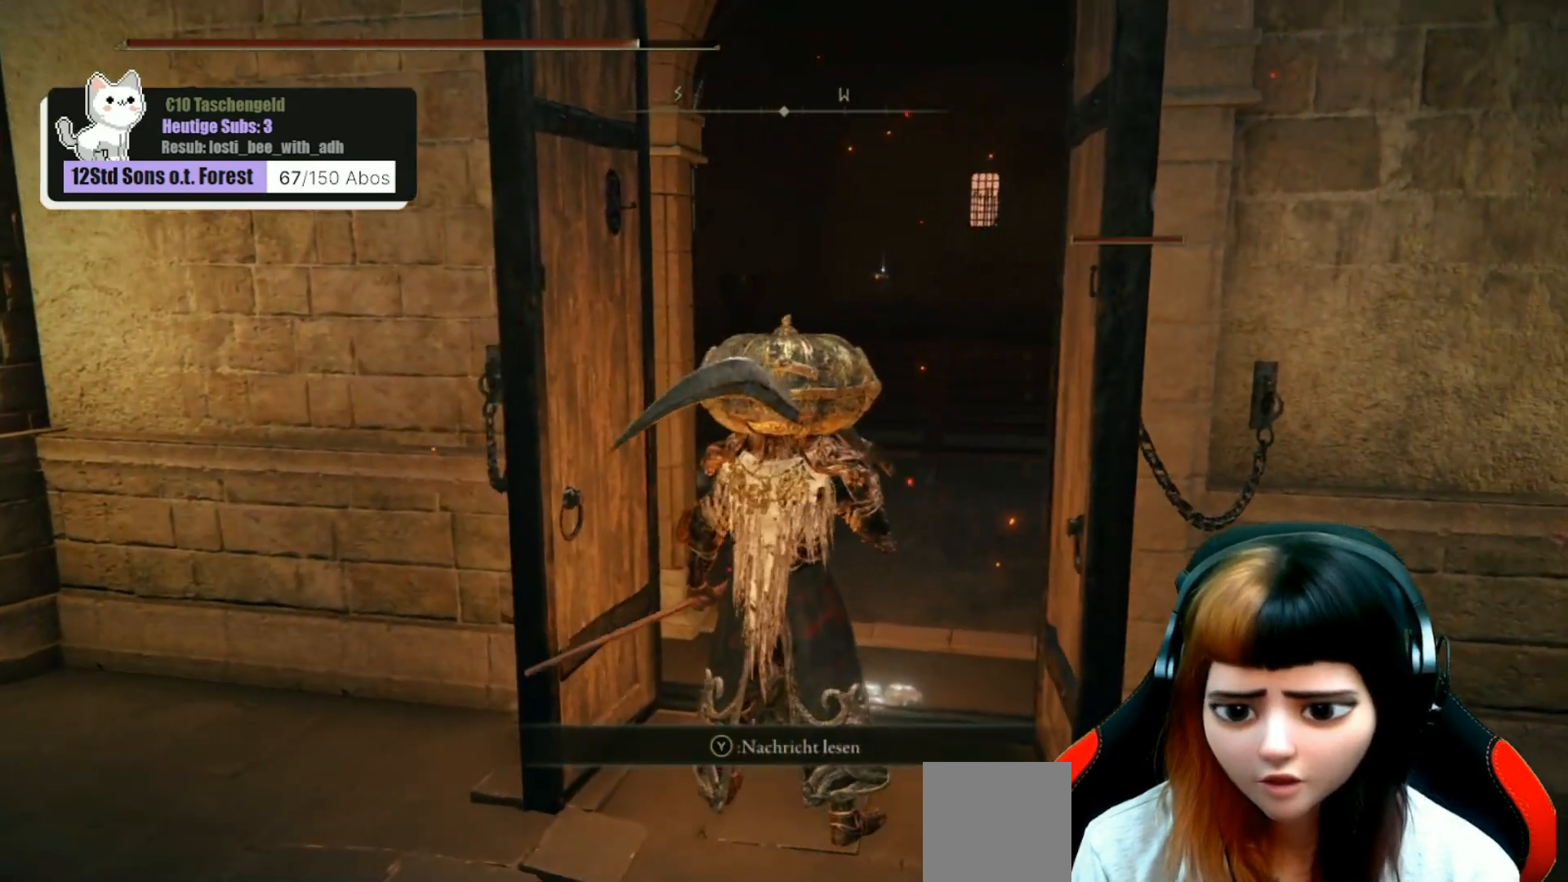
{"buttons": [], "left_stick": "center", "right_stick": "center", "events": [[167, "Y", "down"], [167, "left_stick", "center"], [233, "Y", "up"]]}
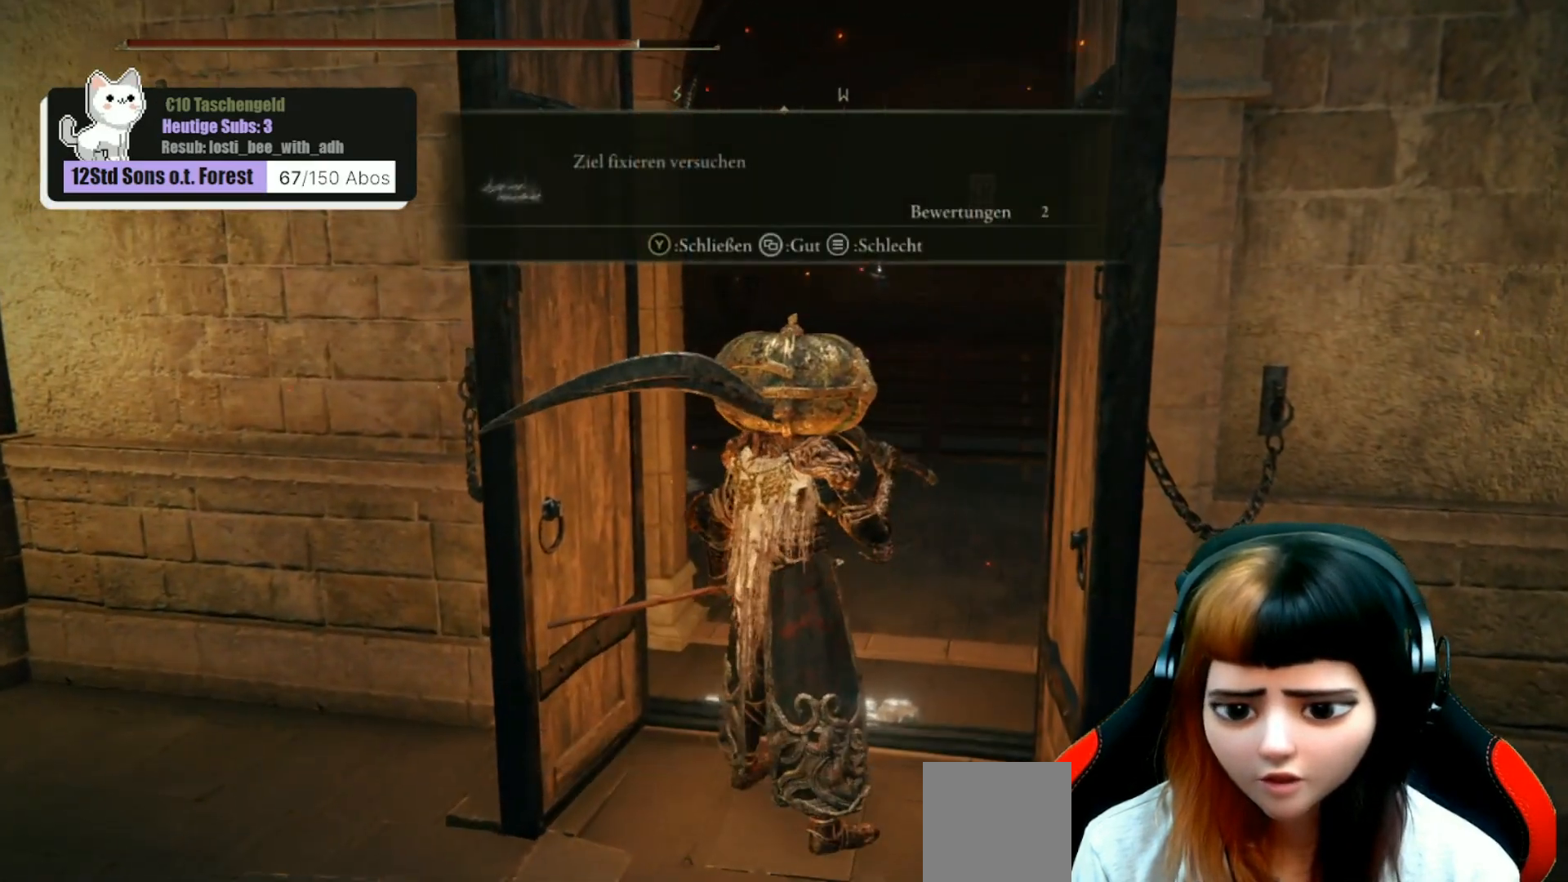
{"buttons": [], "left_stick": "center", "right_stick": "center", "events": []}
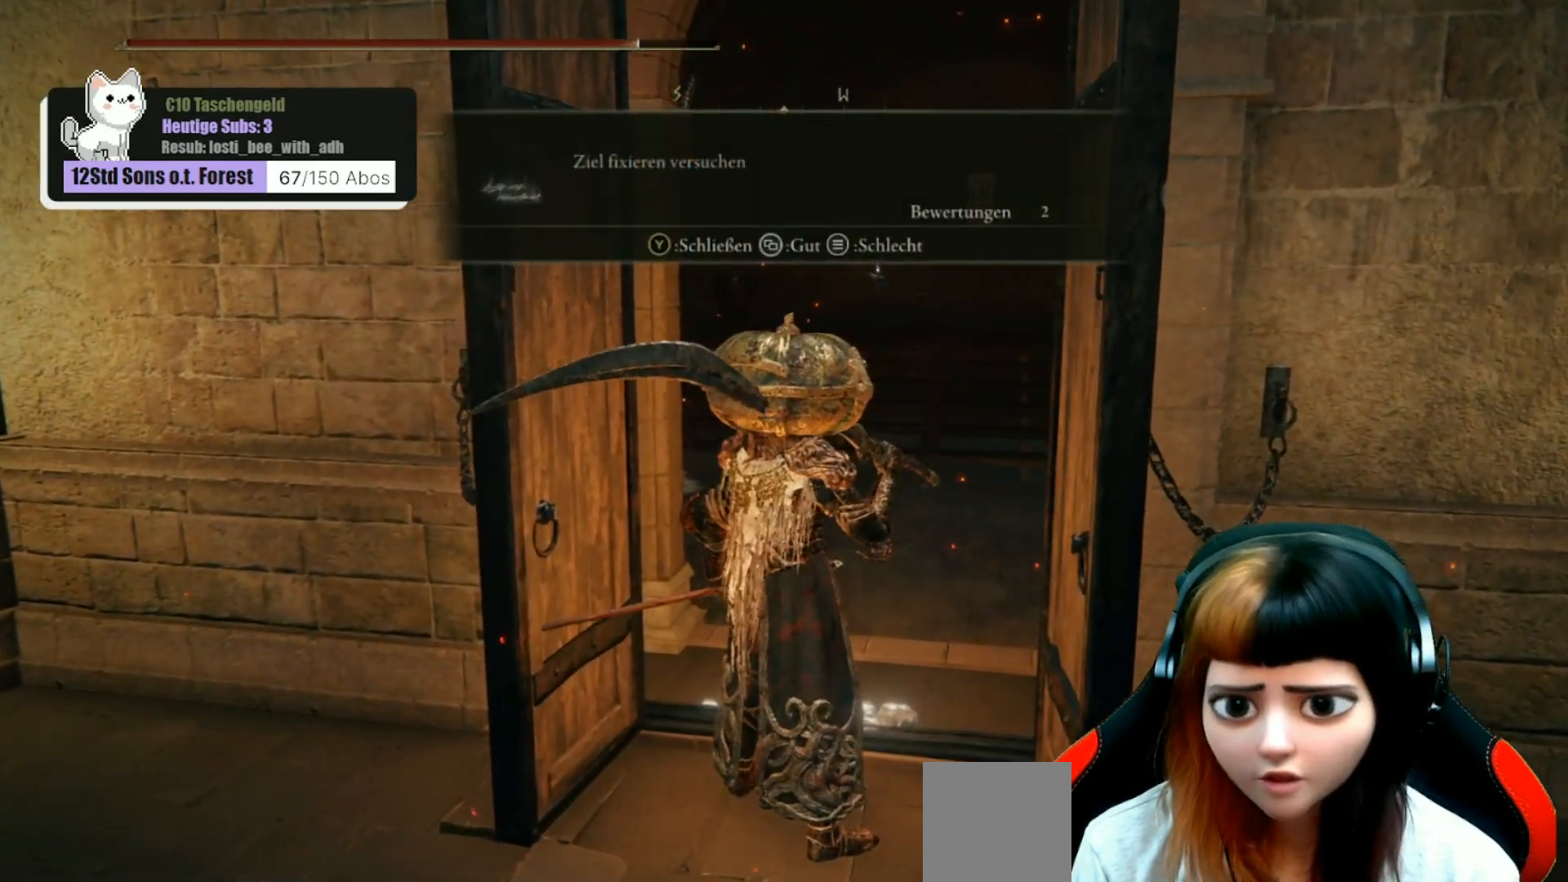
{"buttons": [], "left_stick": "center", "right_stick": "up", "events": [[33, "Y", "down"], [100, "Y", "up"], [233, "left_stick", "up"], [400, "right_stick", "up"], [500, "left_stick", "center"]]}
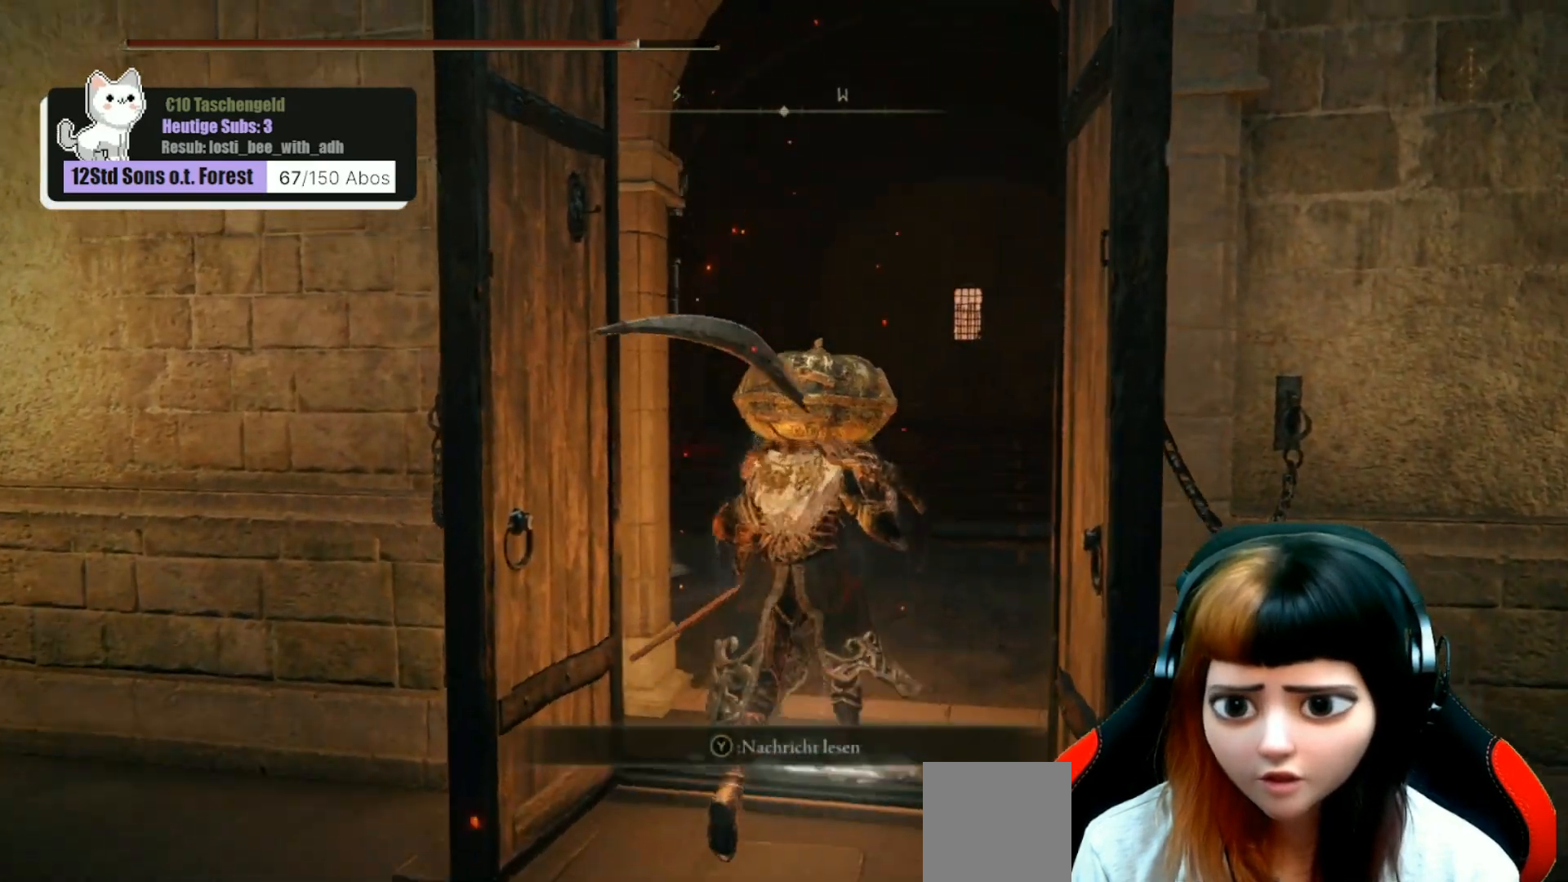
{"buttons": [], "left_stick": "center", "right_stick": "center", "events": [[100, "R3", "down"], [100, "right_stick", "center"], [233, "R3", "up"]]}
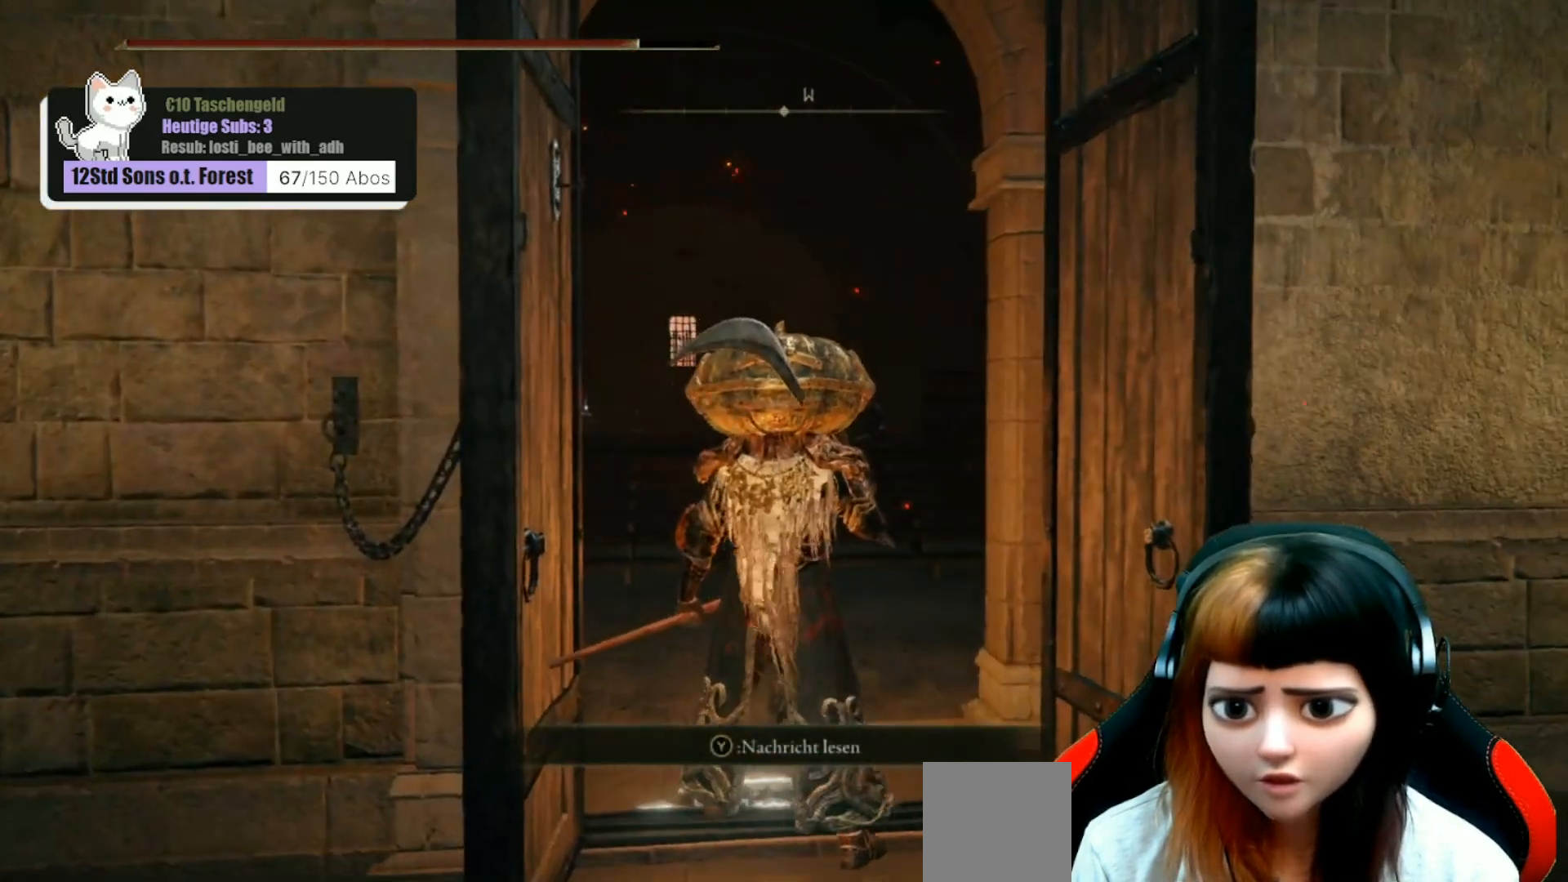
{"buttons": [], "left_stick": "up", "right_stick": "center", "events": [[67, "right_stick", "down"], [100, "left_stick", "up"], [233, "right_stick", "center"]]}
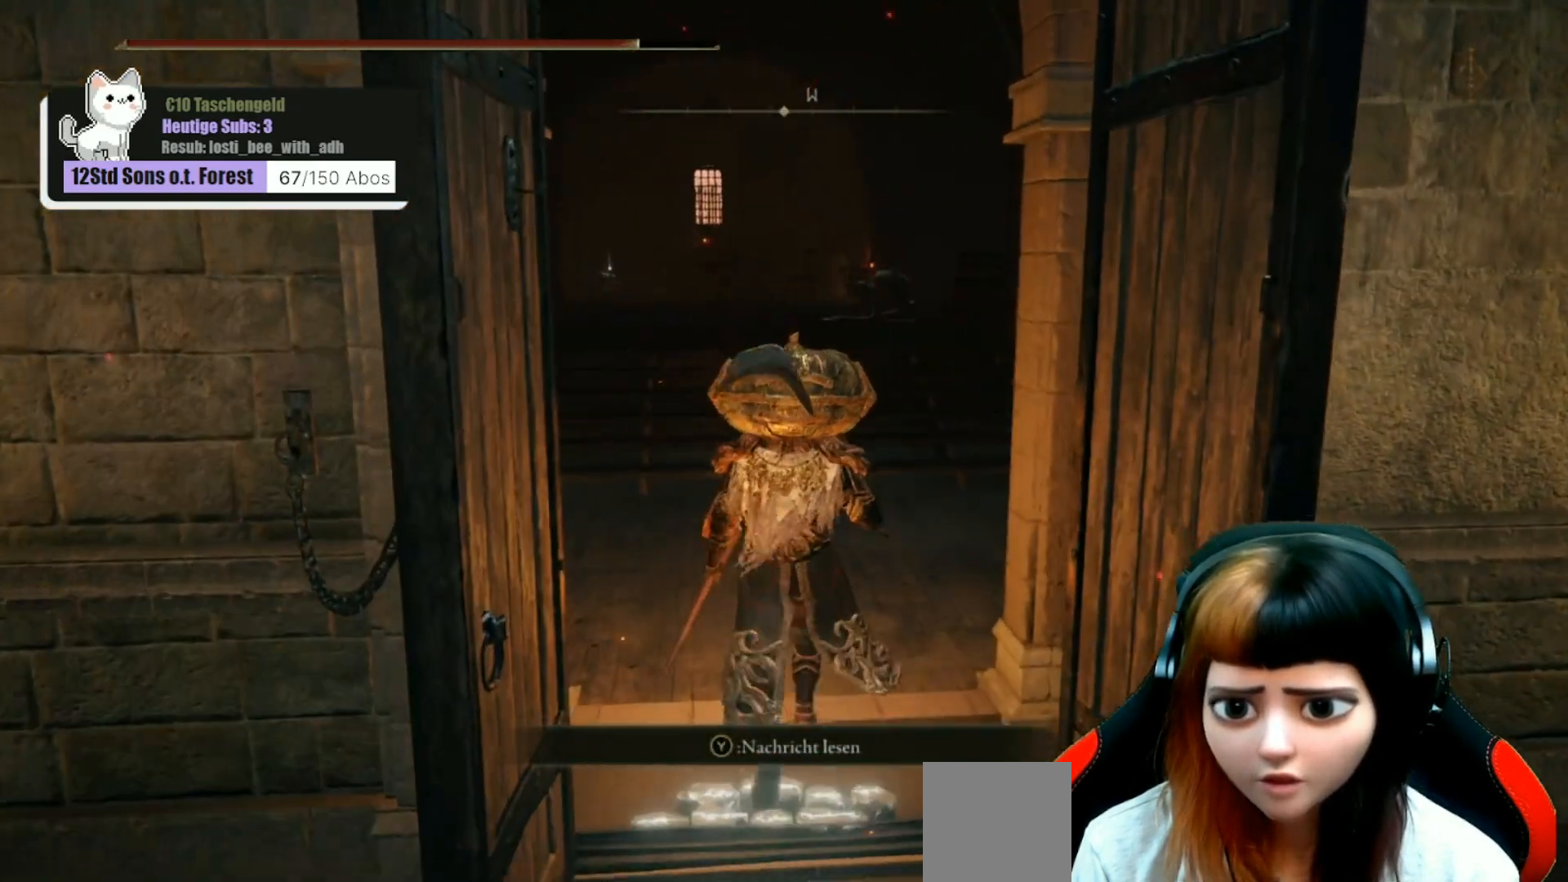
{"buttons": [], "left_stick": "center", "right_stick": "right", "events": [[167, "left_stick", "center"], [300, "right_stick", "right"]]}
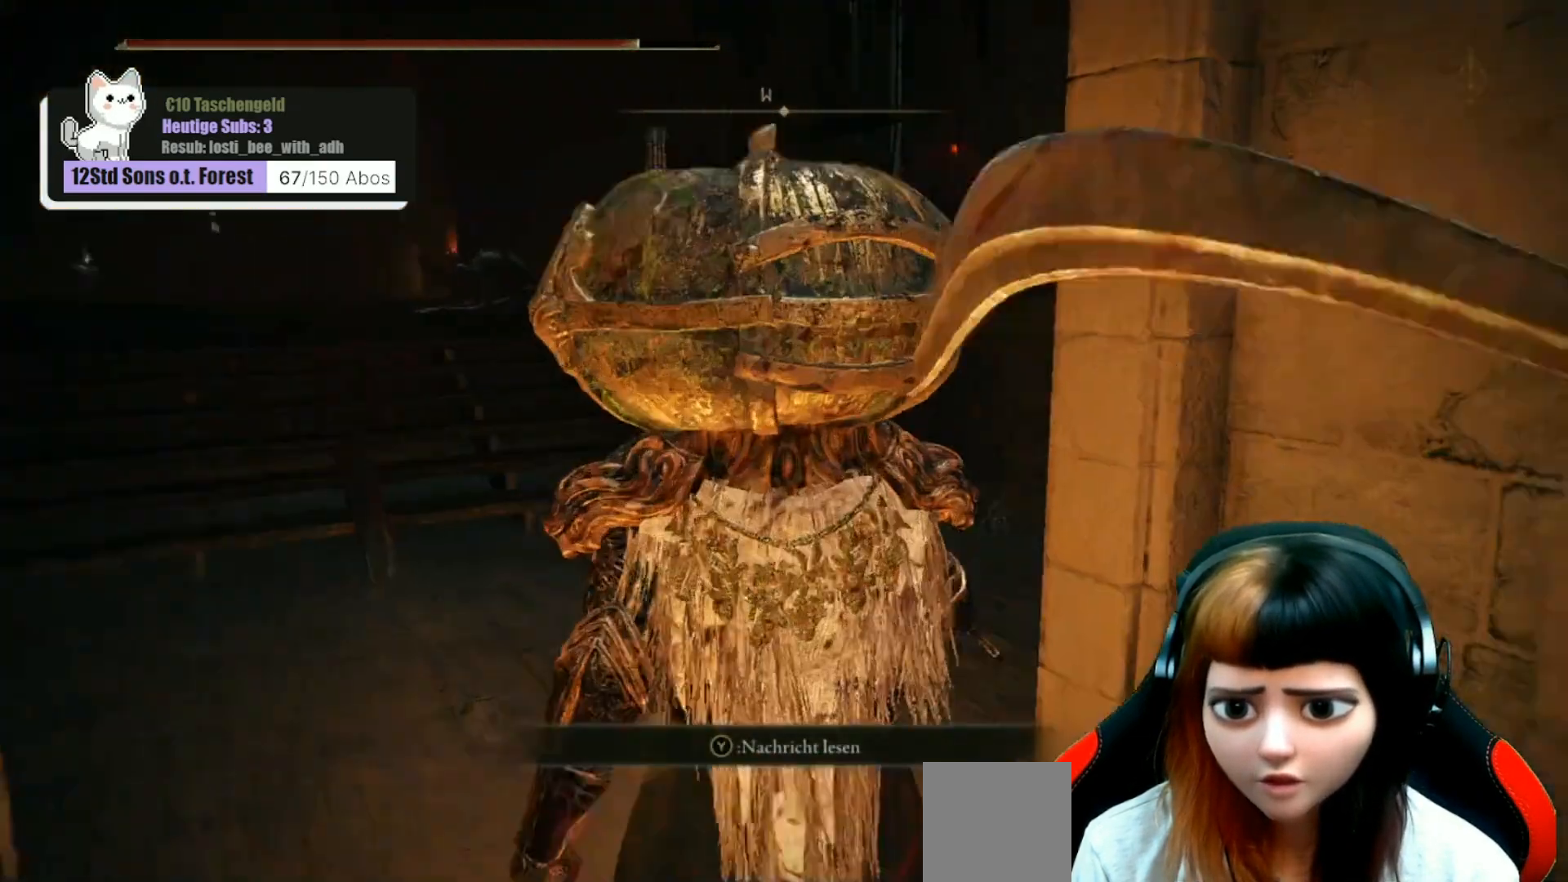
{"buttons": [], "left_stick": "up", "right_stick": "center", "events": [[200, "right_stick", "center"], [233, "left_stick", "up"]]}
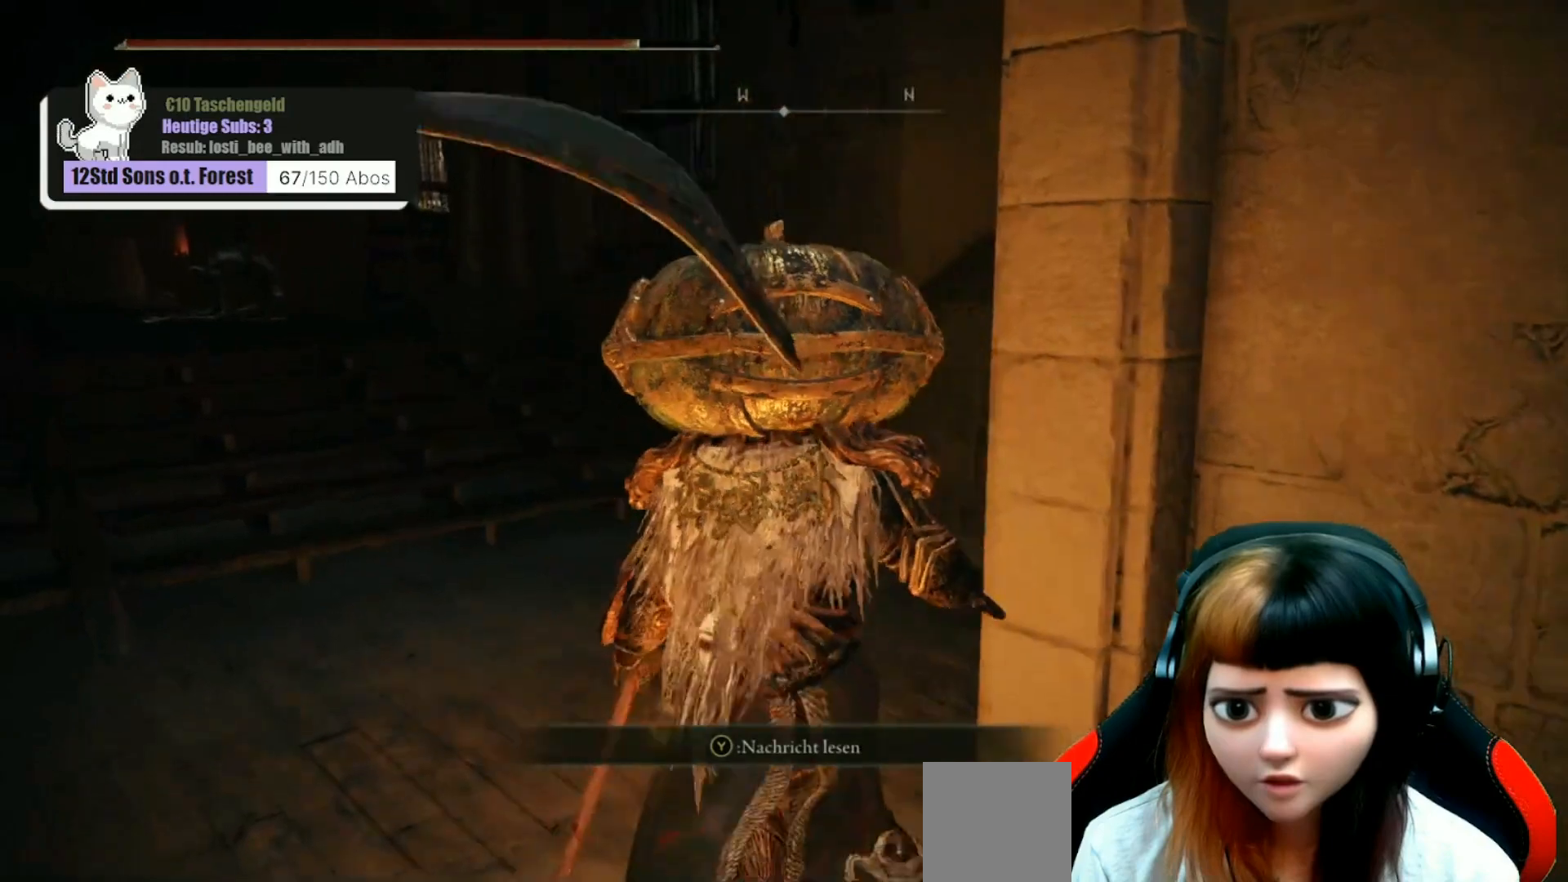
{"buttons": [], "left_stick": "center", "right_stick": "left", "events": [[33, "left_stick", "up-left"], [400, "left_stick", "center"], [433, "right_stick", "left"]]}
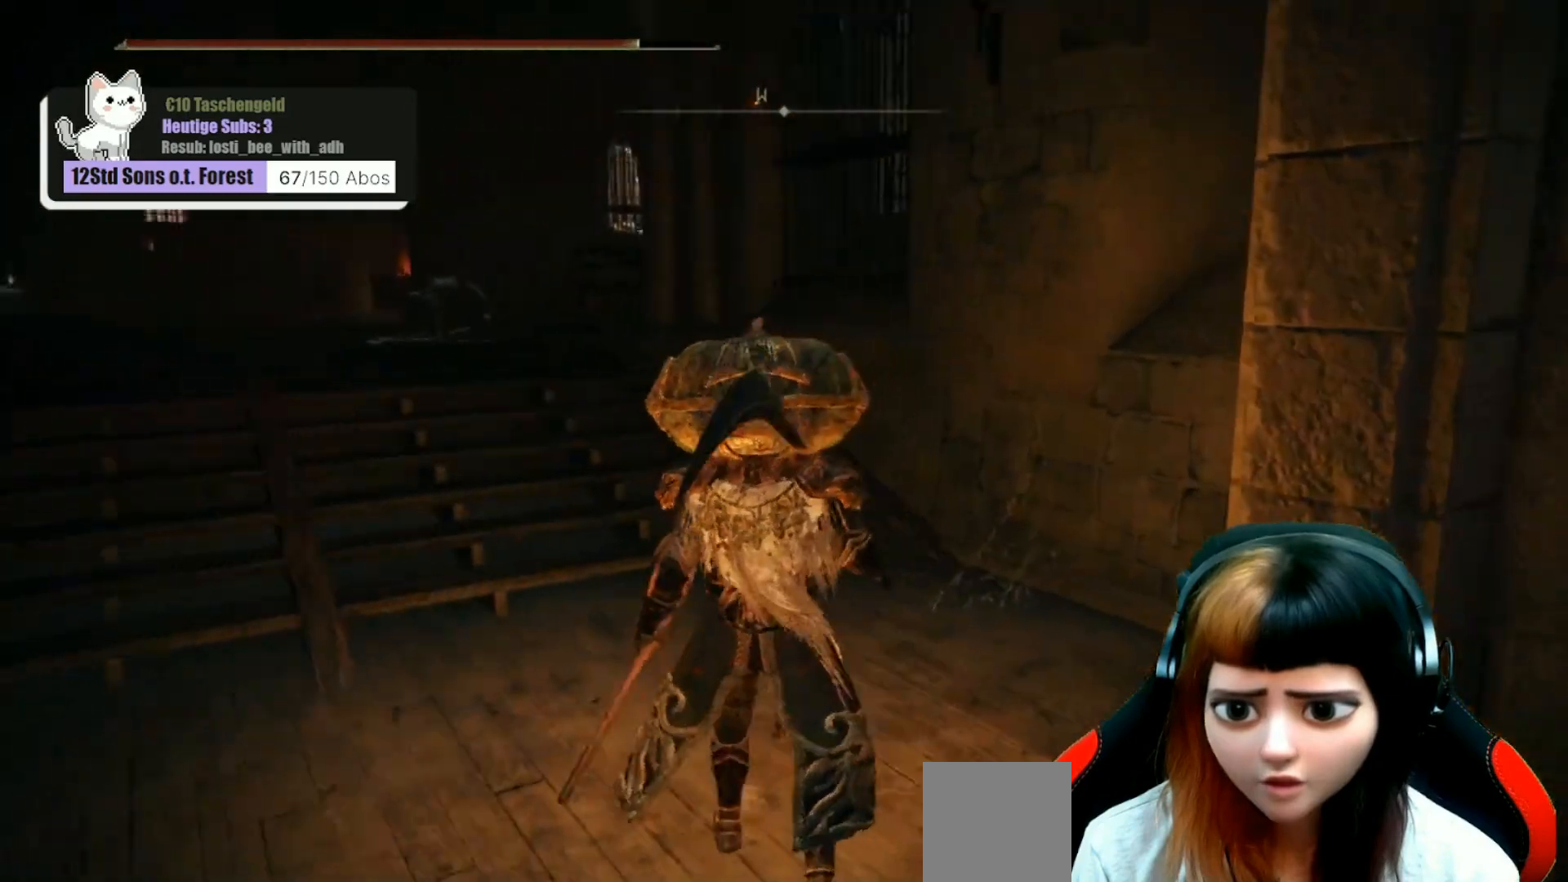
{"buttons": [], "left_stick": "center", "right_stick": "center", "events": [[367, "right_stick", "center"]]}
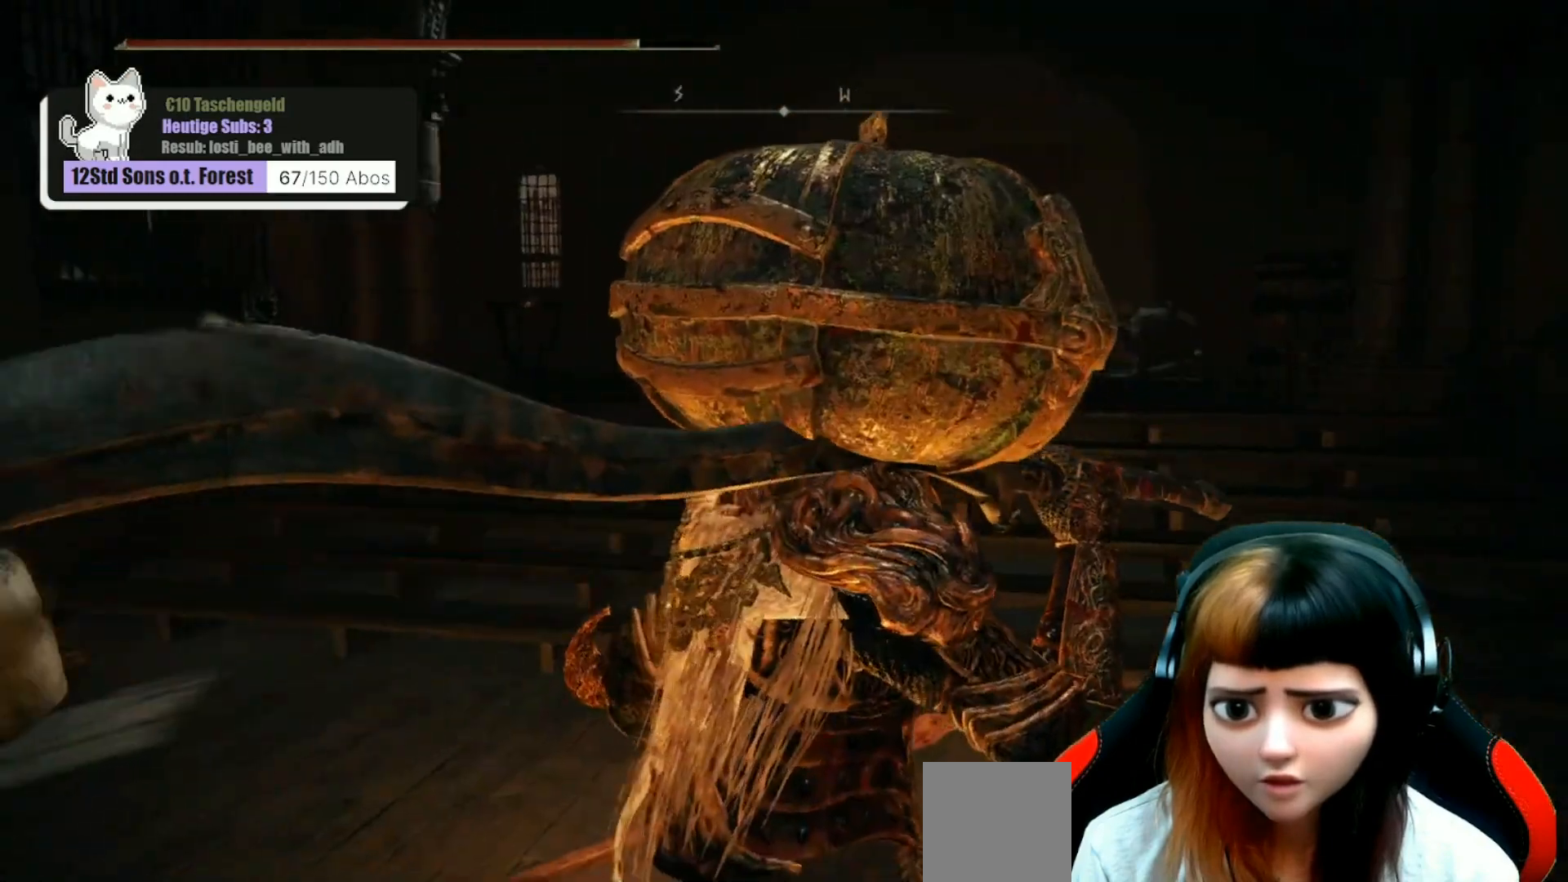
{"buttons": [], "left_stick": "center", "right_stick": "left", "events": [[200, "right_stick", "left"]]}
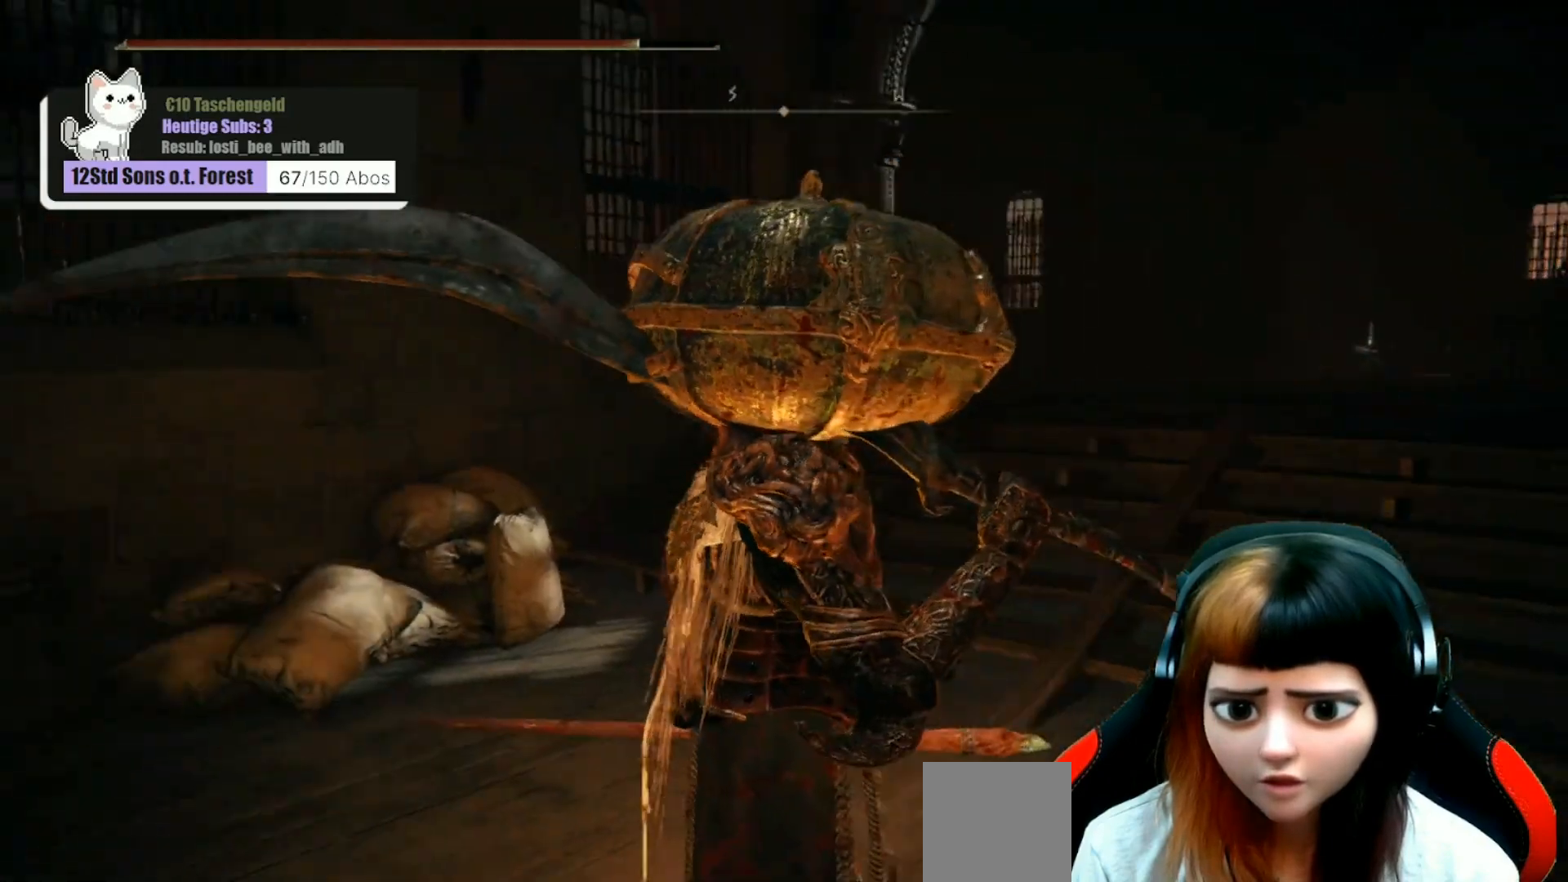
{"buttons": [], "left_stick": "center", "right_stick": "left", "events": [[133, "right_stick", "center"], [367, "right_stick", "left"]]}
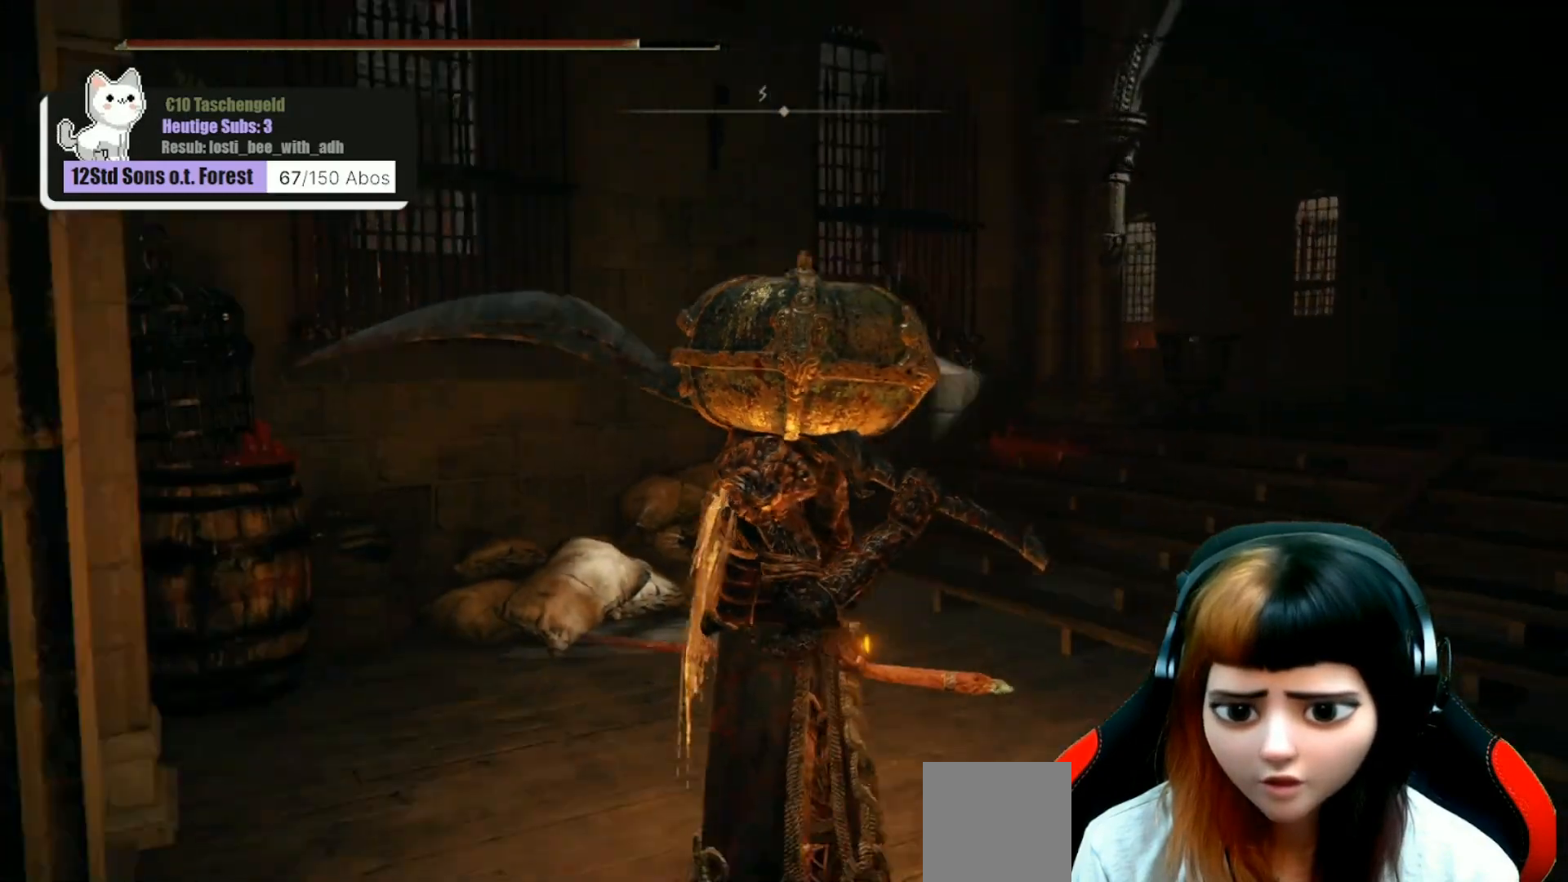
{"buttons": [], "left_stick": "center", "right_stick": "right", "events": [[33, "left_stick", "up-right"], [133, "right_stick", "center"], [167, "left_stick", "center"], [367, "right_stick", "right"]]}
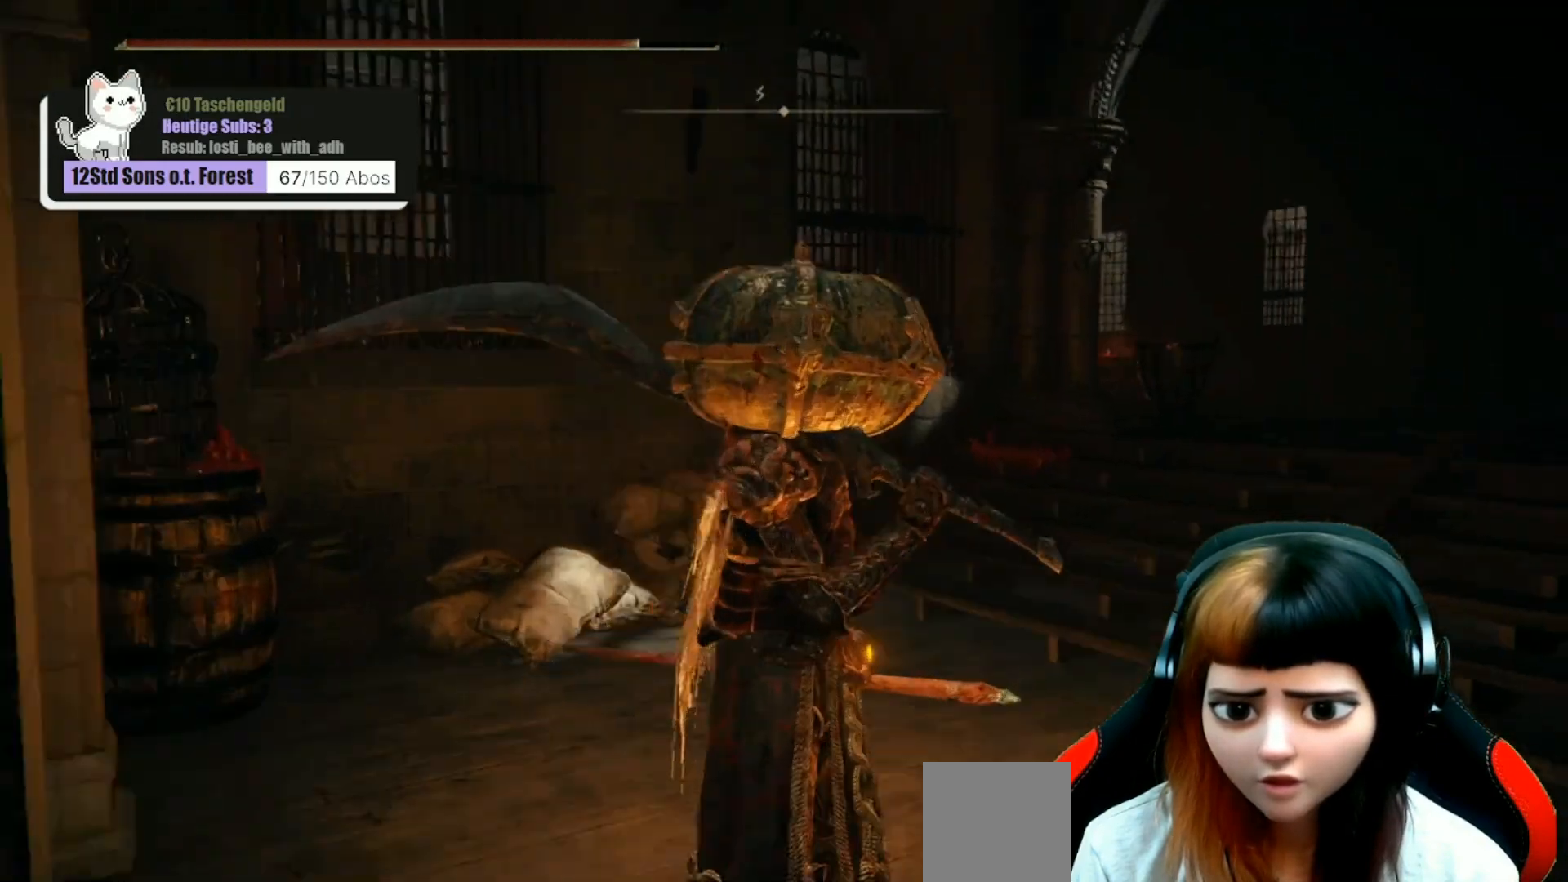
{"buttons": [], "left_stick": "up-right", "right_stick": "right", "events": [[133, "right_stick", "center"], [333, "right_stick", "right"], [367, "left_stick", "up-right"]]}
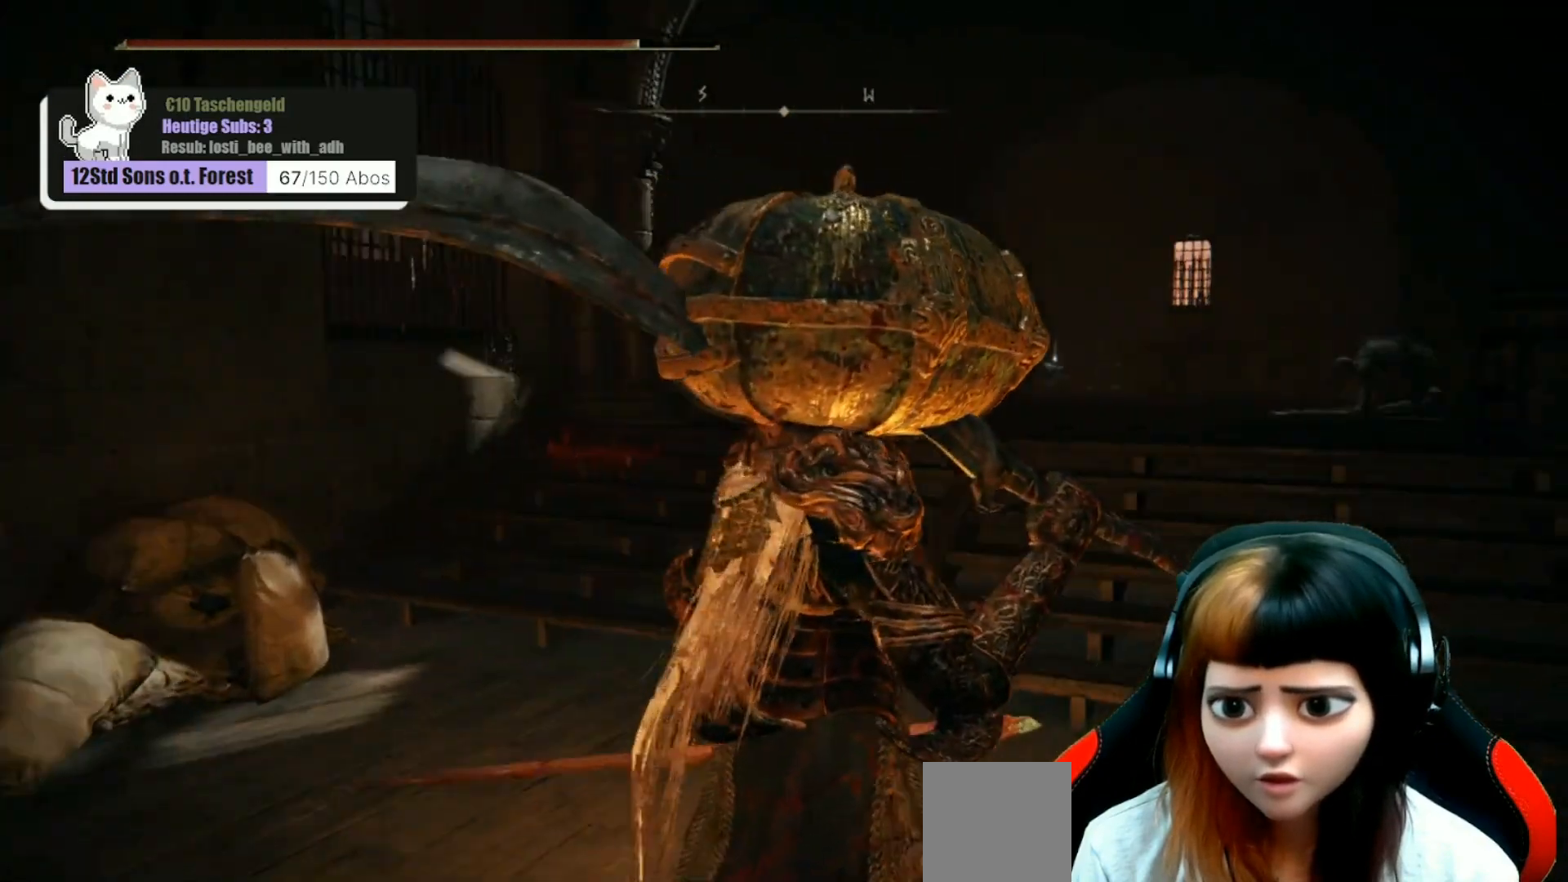
{"buttons": ["L3"], "left_stick": "center", "right_stick": "center", "events": [[133, "left_stick", "center"], [167, "right_stick", "down-right"], [267, "right_stick", "center"], [500, "L3", "down"]]}
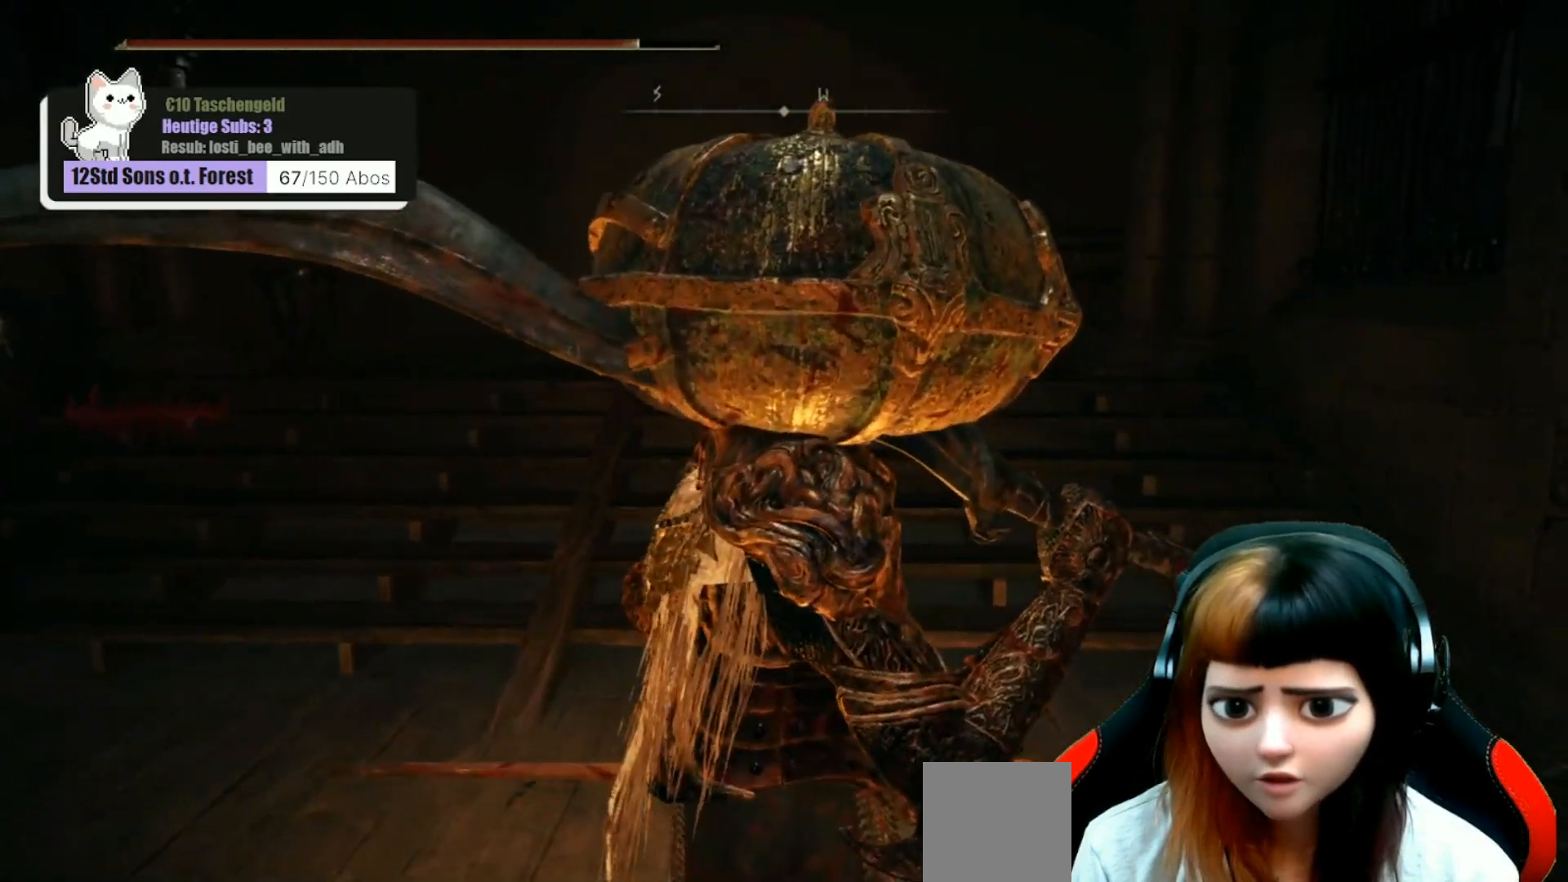
{"buttons": [], "left_stick": "up-right", "right_stick": "center", "events": [[133, "L3", "up"], [133, "right_stick", "left"], [233, "left_stick", "up-right"], [333, "right_stick", "up-left"], [433, "right_stick", "center"]]}
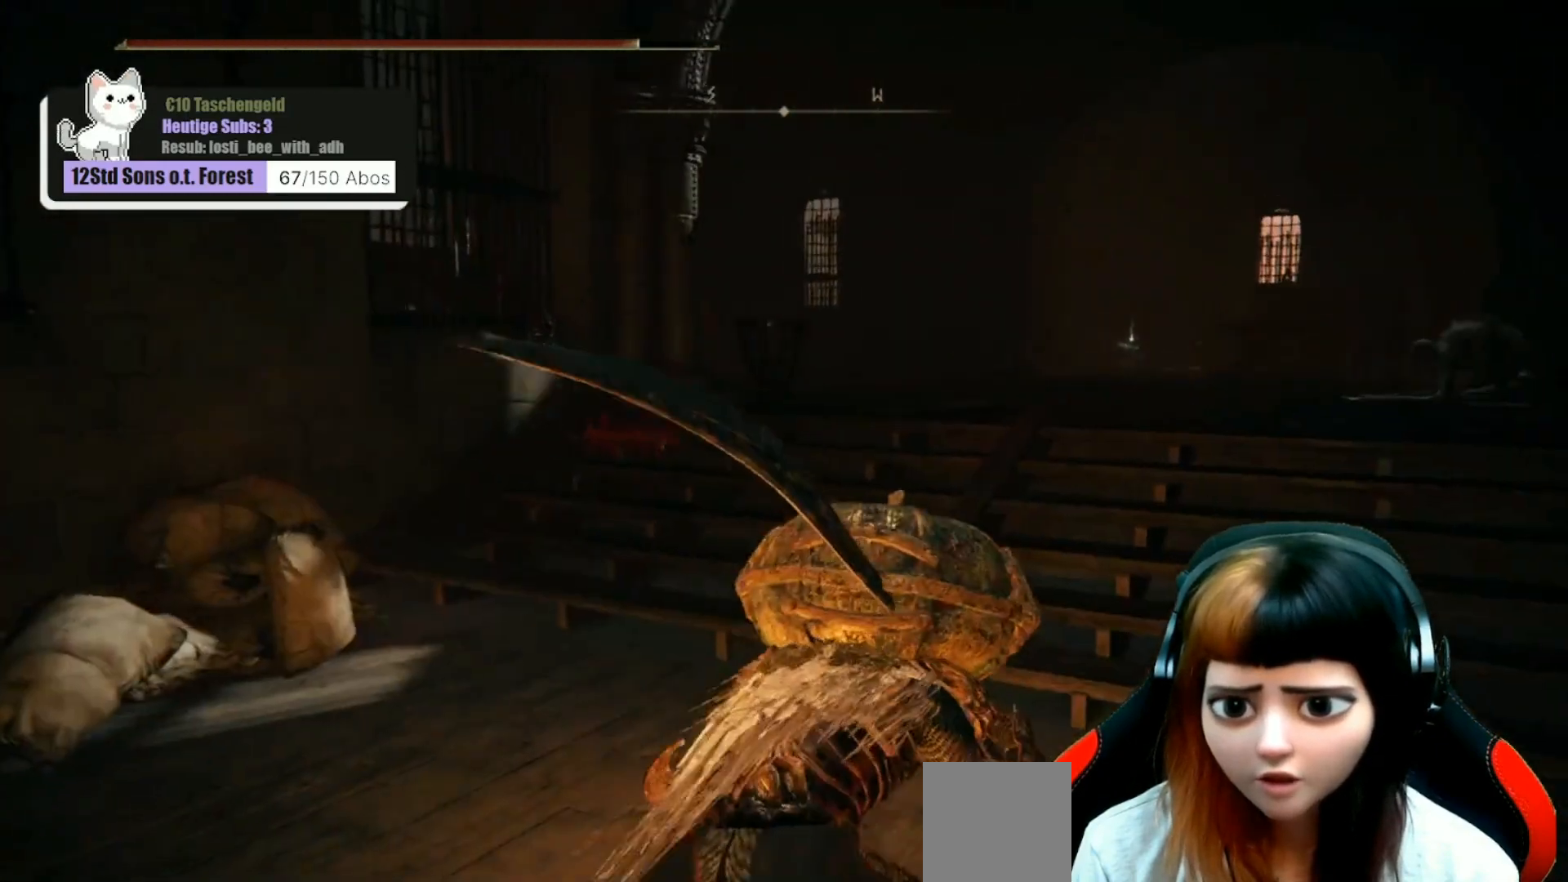
{"buttons": [], "left_stick": "up-right", "right_stick": "center", "events": [[167, "R3", "down"], [300, "R3", "up"]]}
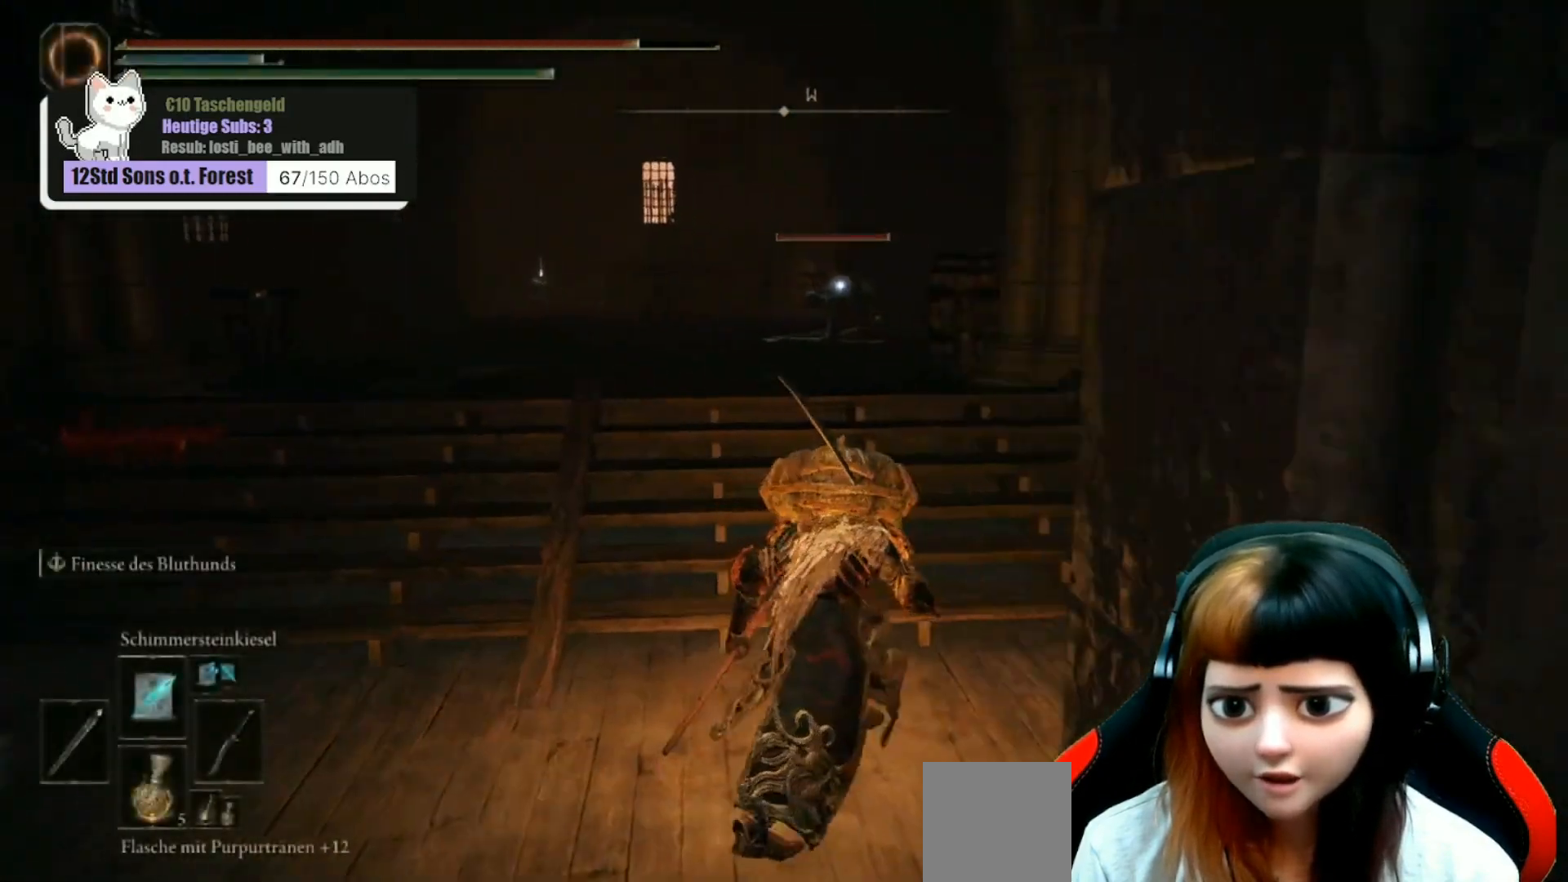
{"buttons": [], "left_stick": "up", "right_stick": "center", "events": [[67, "left_stick", "center"], [333, "left_stick", "up-right"], [433, "left_stick", "up"]]}
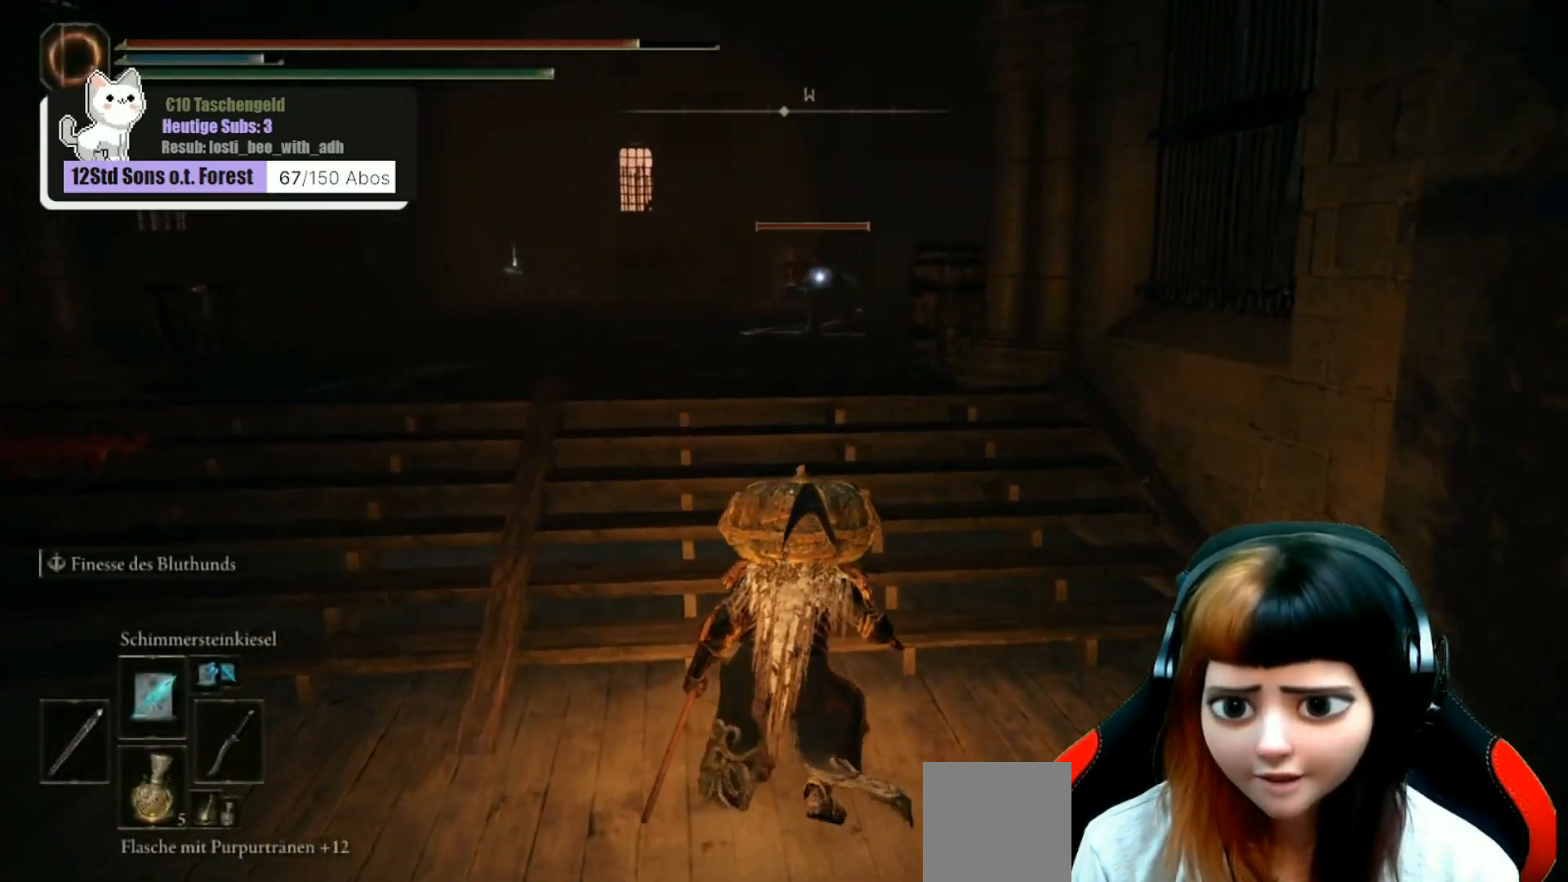
{"buttons": [], "left_stick": "up", "right_stick": "left", "events": [[67, "right_stick", "left"]]}
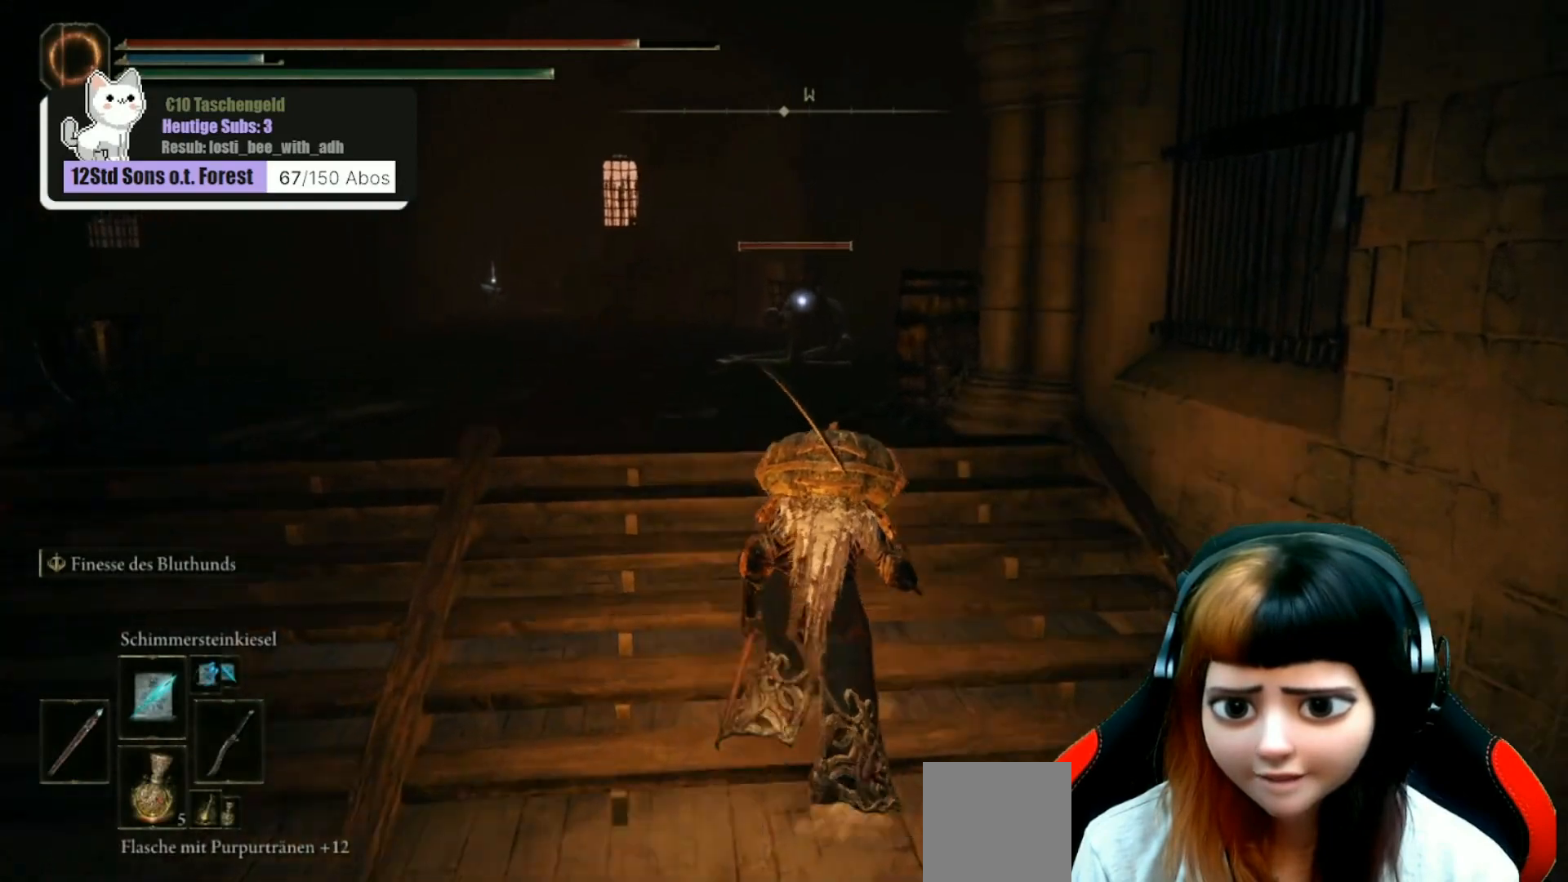
{"buttons": [], "left_stick": "up", "right_stick": "center", "events": [[367, "right_stick", "center"]]}
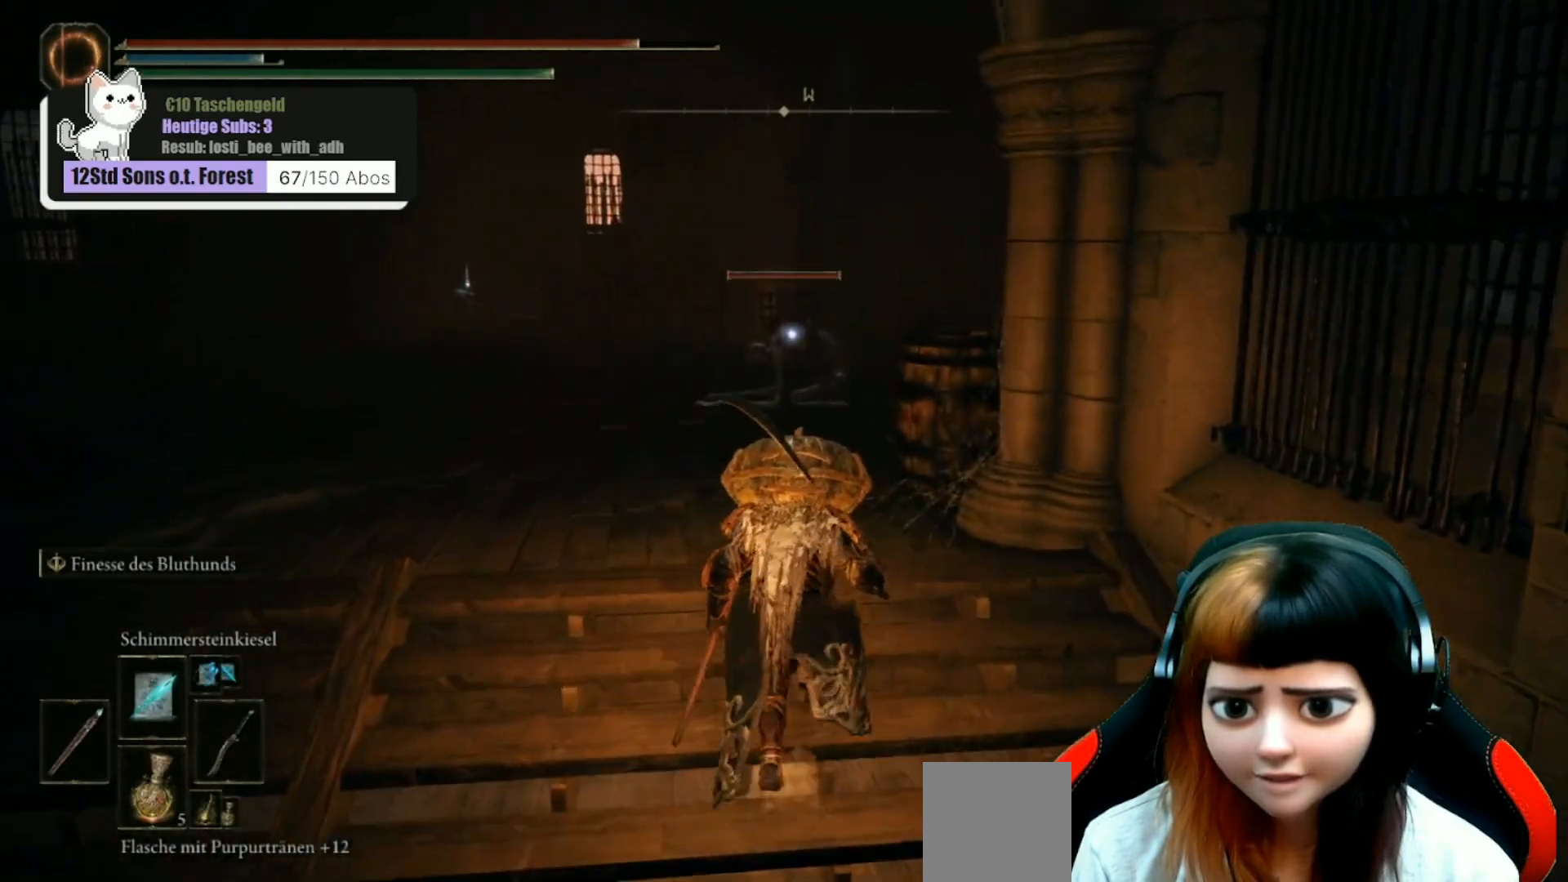
{"buttons": [], "left_stick": "up", "right_stick": "center", "events": []}